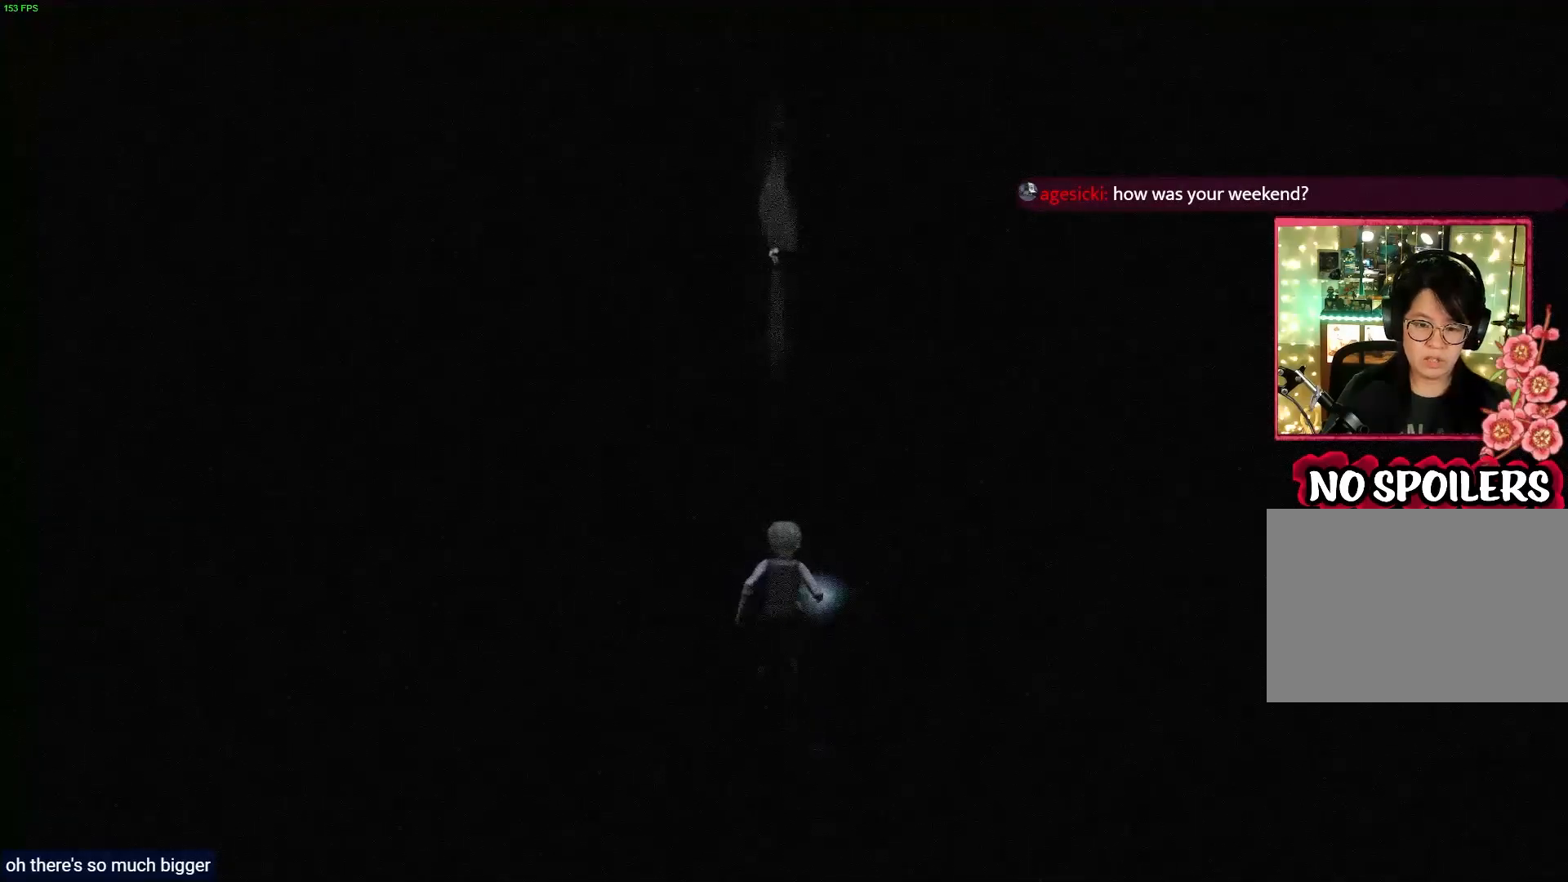
Gameplay with a controller (PlayStation layout); each line is a JSON object with the inputs held at the frame after it. "events" lists button and stick changes between this image and that frame as [ms after this image, input, new state], when the widget could be followed in between.
{"buttons": ["R1"], "left_stick": "up", "right_stick": "up", "events": [[50, "right_stick", "center"], [283, "right_stick", "up"]]}
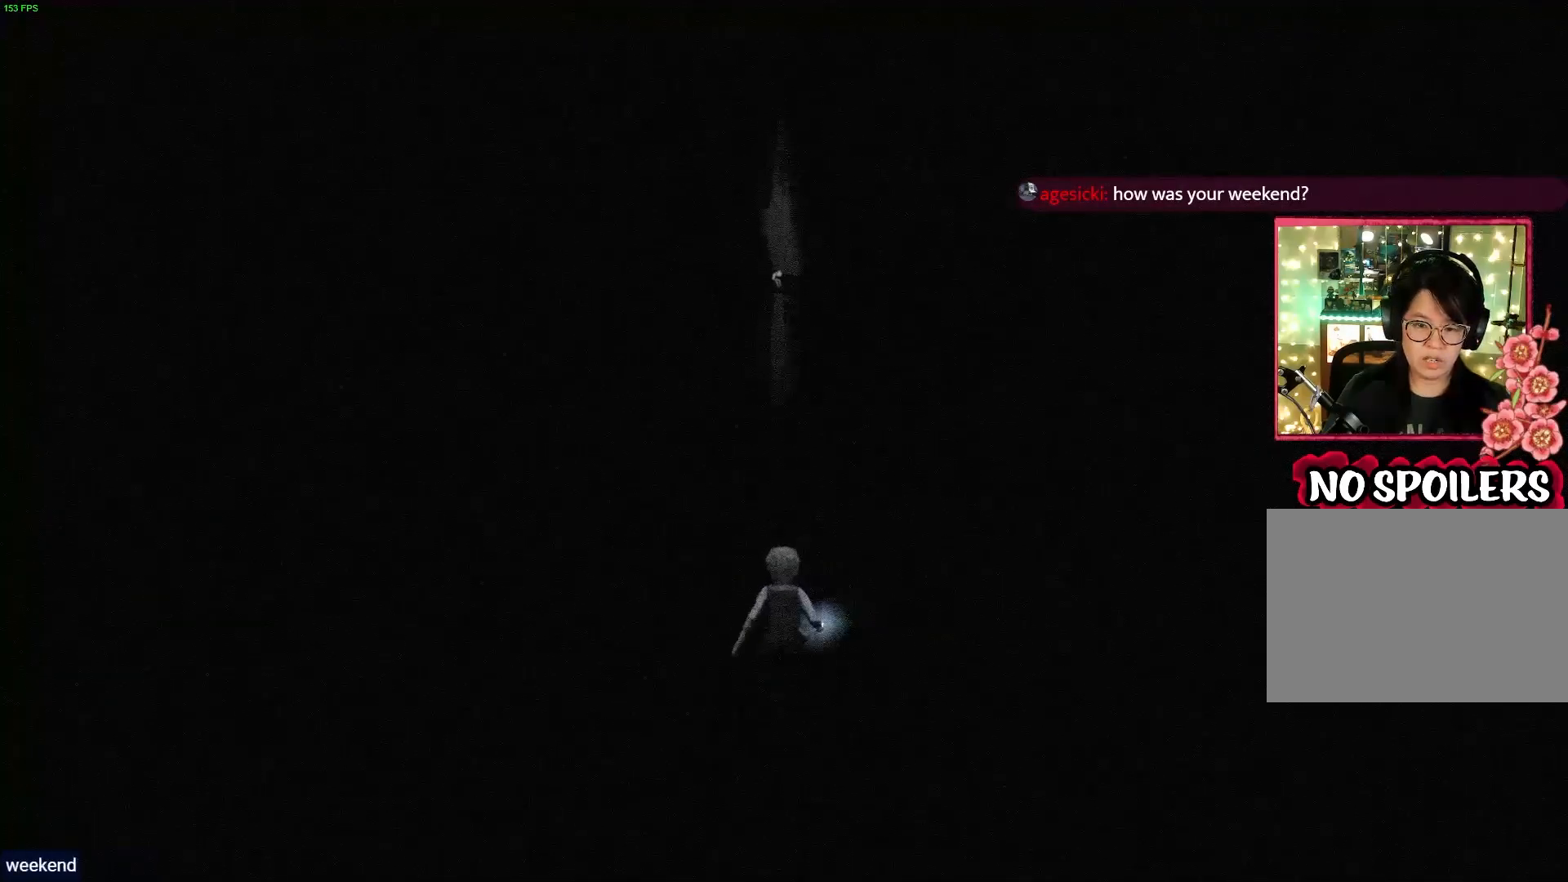
{"buttons": ["R1"], "left_stick": "up", "right_stick": "center", "events": [[150, "right_stick", "center"]]}
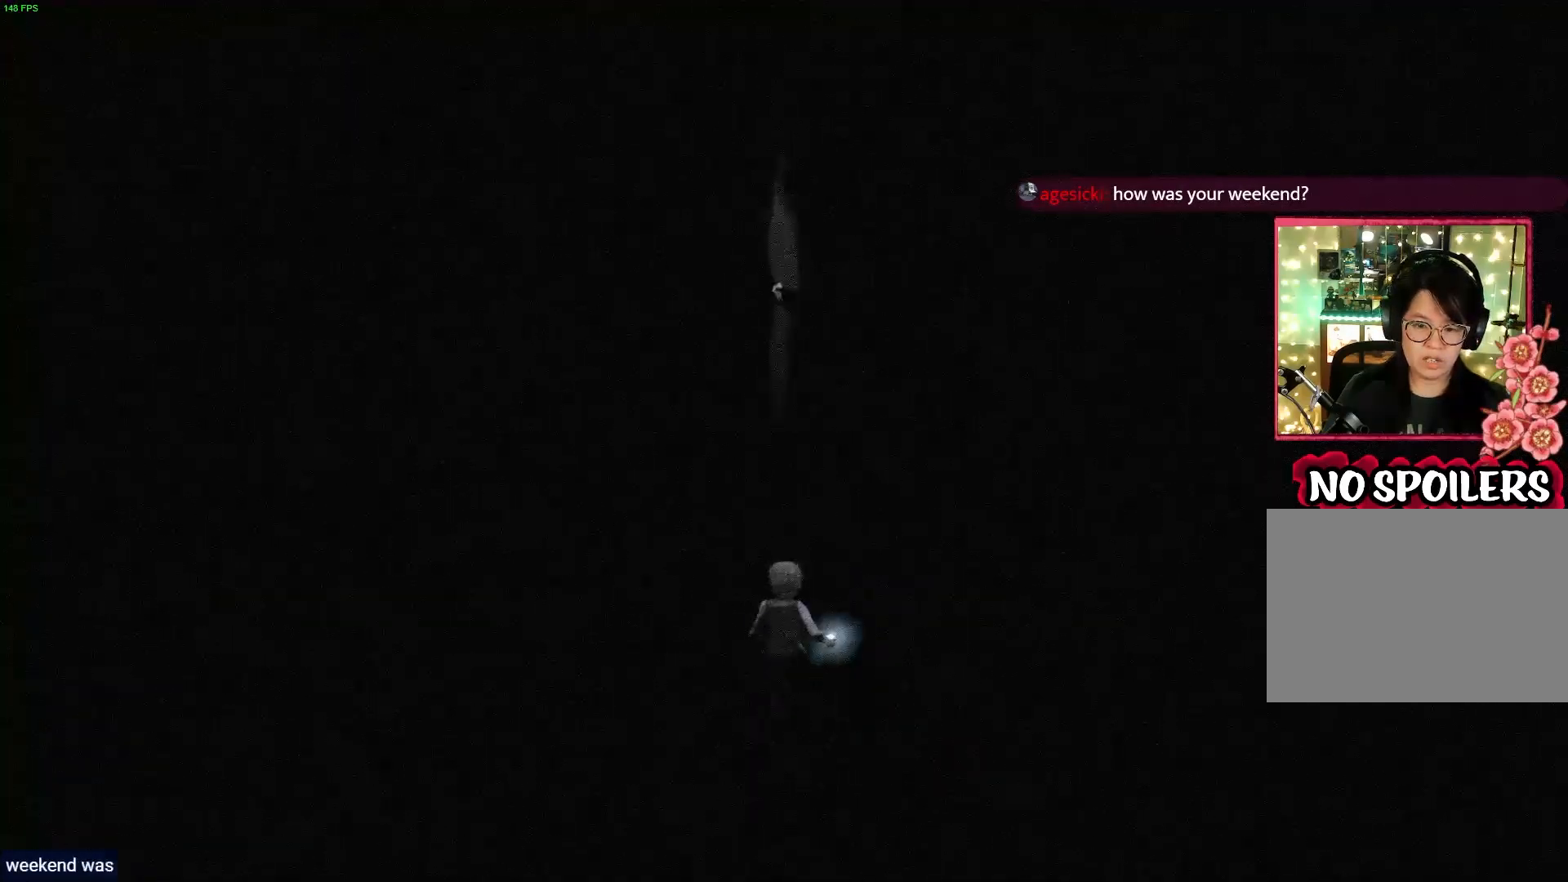
{"buttons": ["R1"], "left_stick": "up", "right_stick": "center", "events": []}
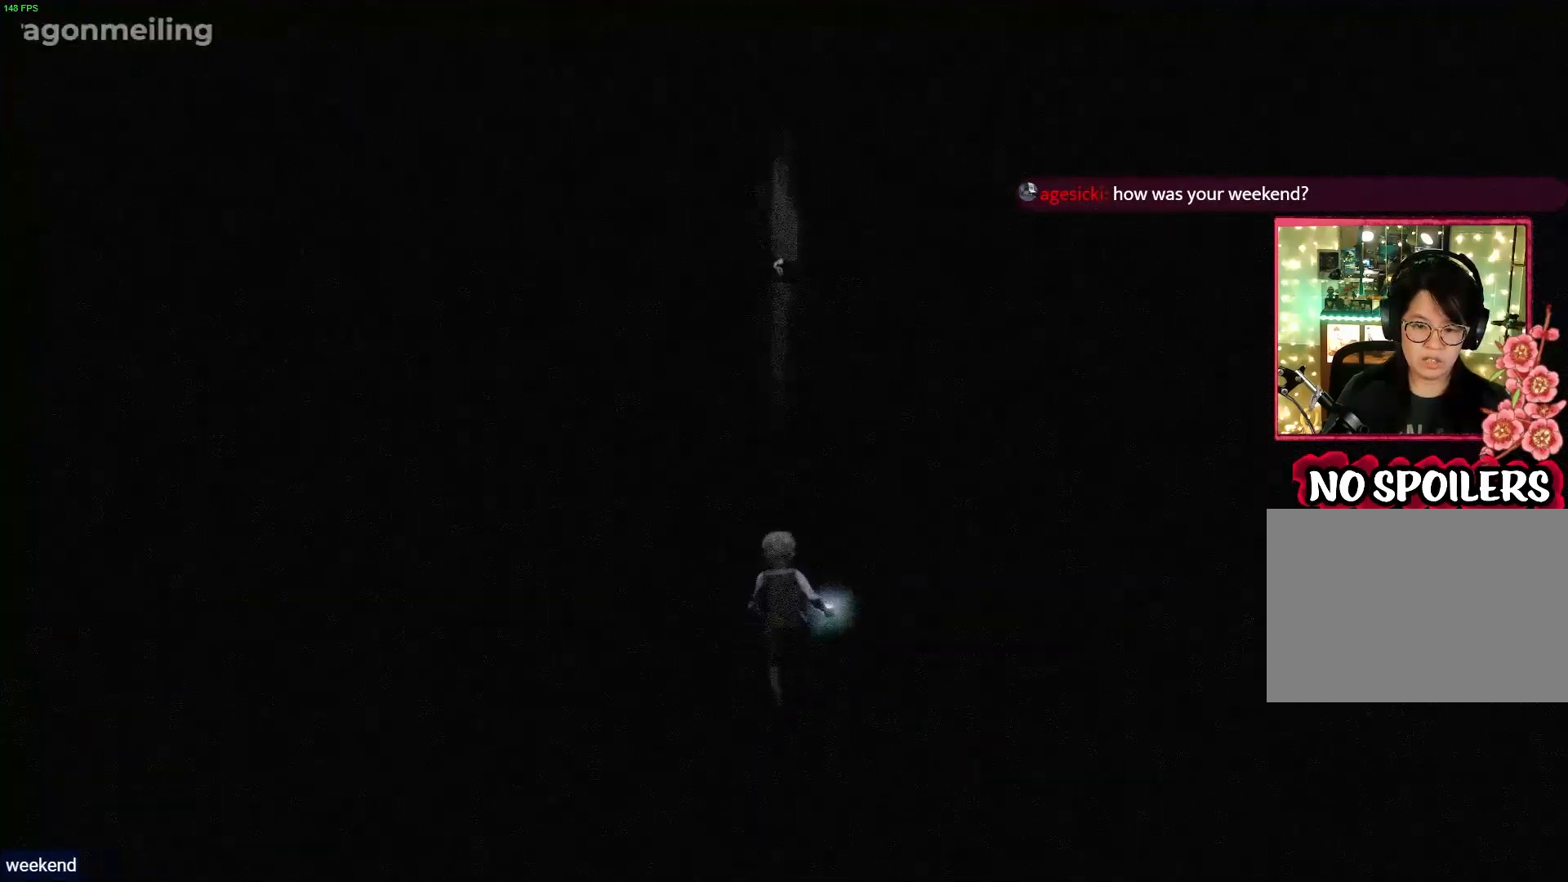
{"buttons": ["R1"], "left_stick": "up", "right_stick": "up-right", "events": [[383, "right_stick", "up-right"]]}
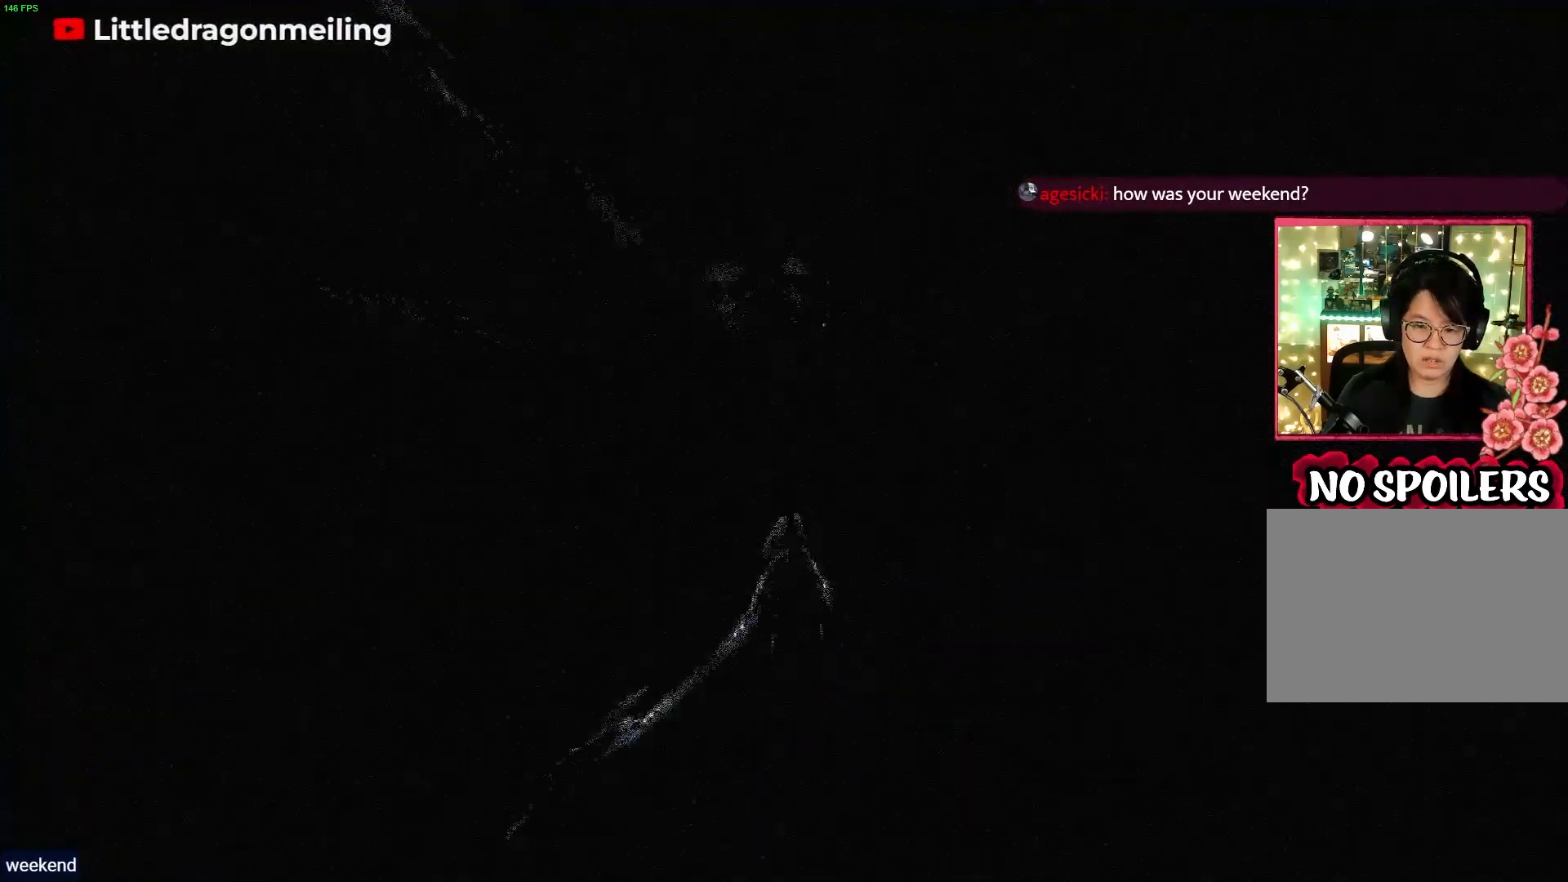
{"buttons": ["R1"], "left_stick": "up-left", "right_stick": "center", "events": [[50, "right_stick", "center"], [500, "left_stick", "up-left"]]}
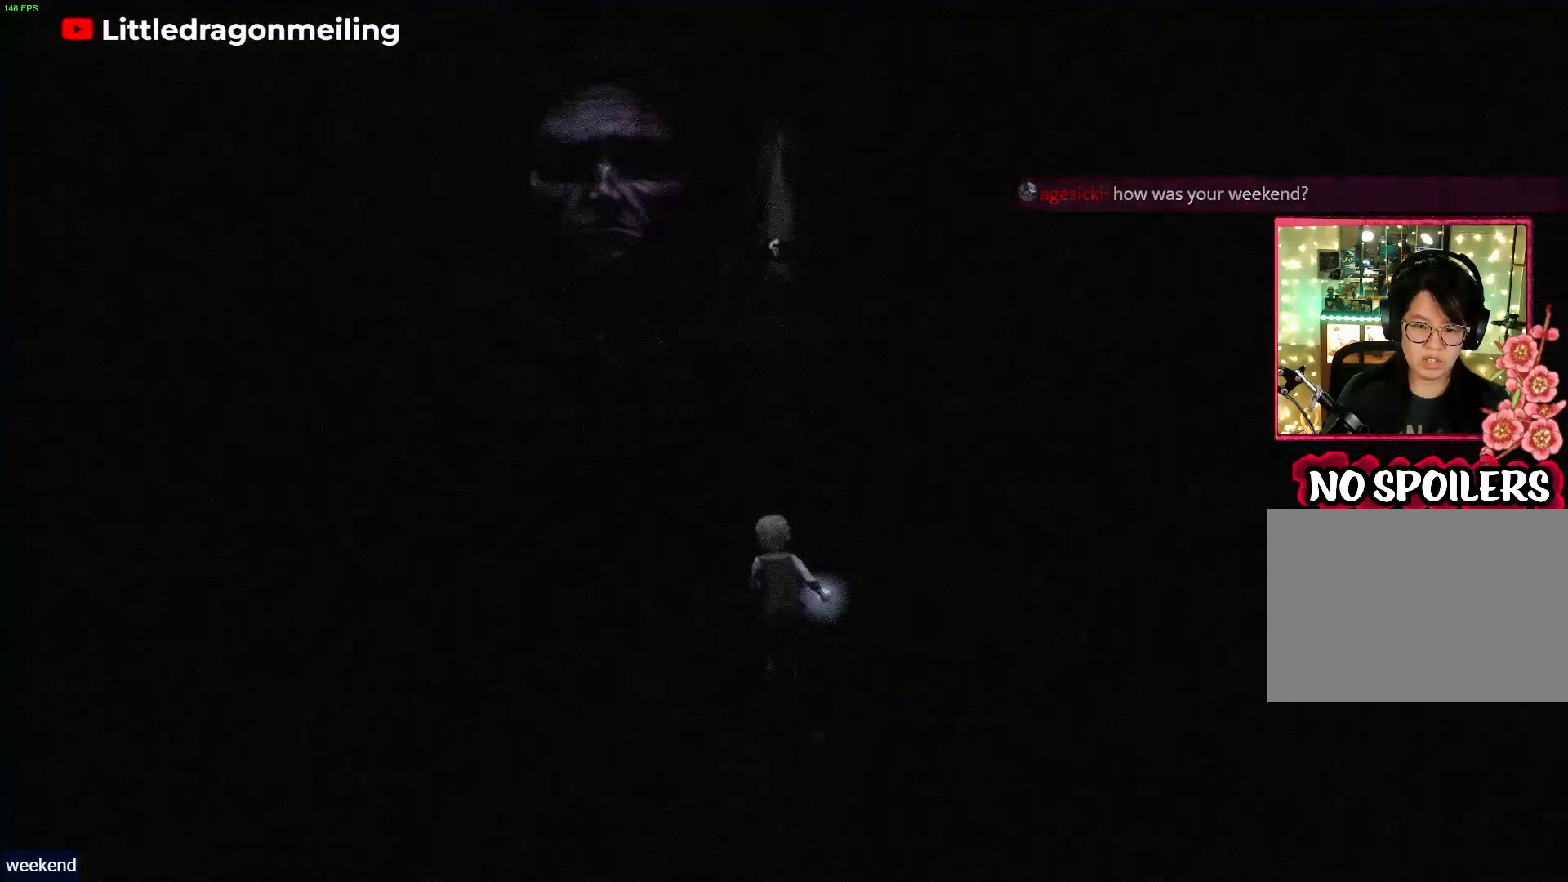
{"buttons": [], "left_stick": "center", "right_stick": "center", "events": [[133, "L2", "down"], [317, "R1", "up"], [467, "L2", "up"], [467, "left_stick", "center"]]}
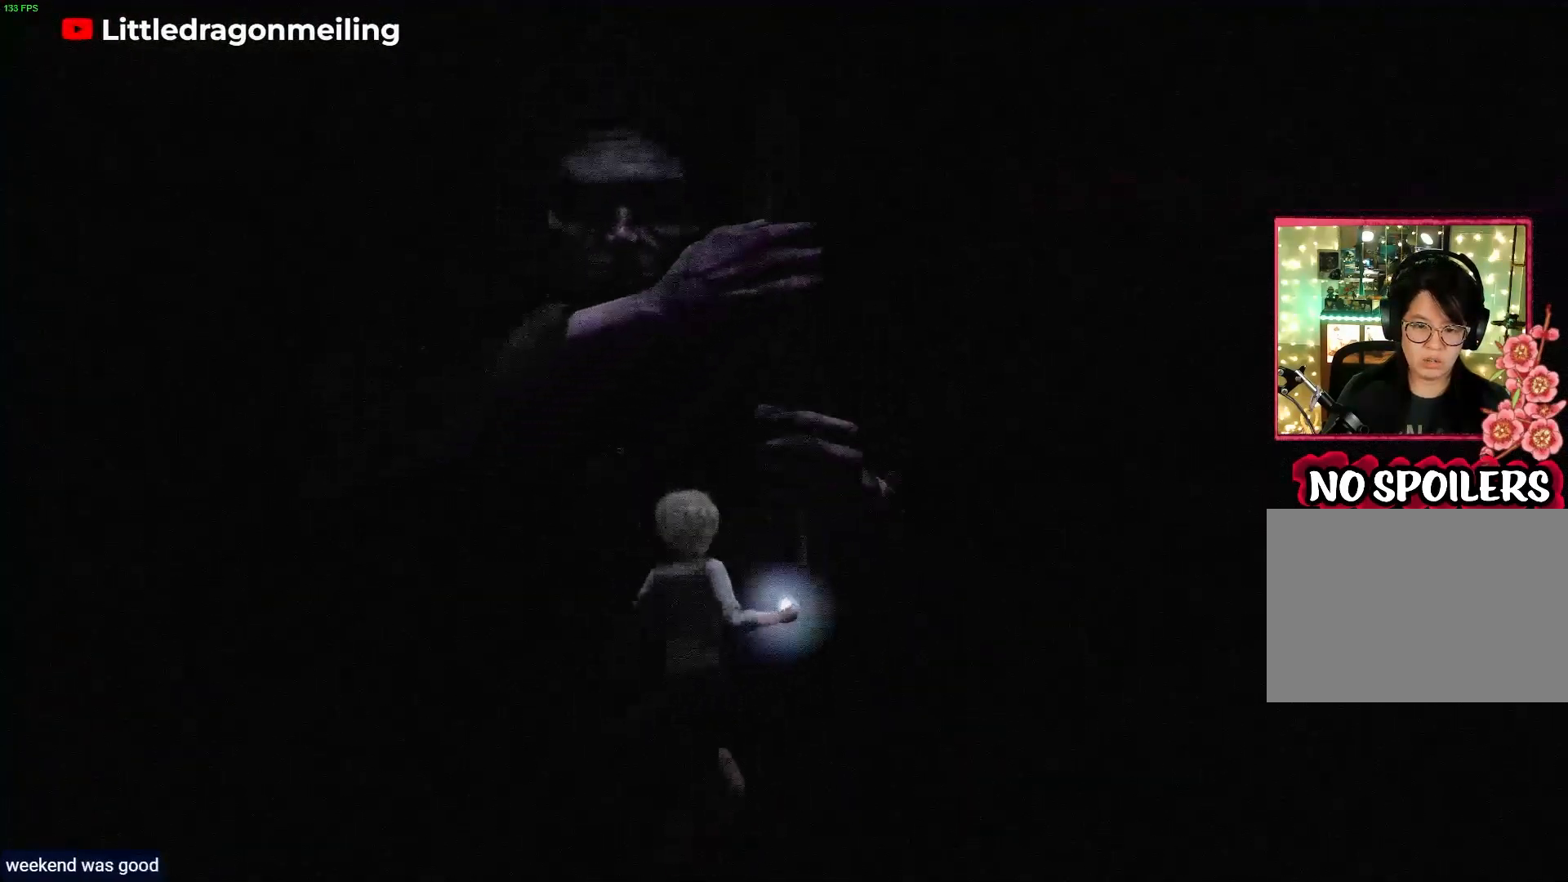
{"buttons": [], "left_stick": "down-left", "right_stick": "right", "events": [[133, "left_stick", "down"], [150, "right_stick", "down"], [300, "right_stick", "down-right"], [417, "left_stick", "down-left"], [500, "right_stick", "right"]]}
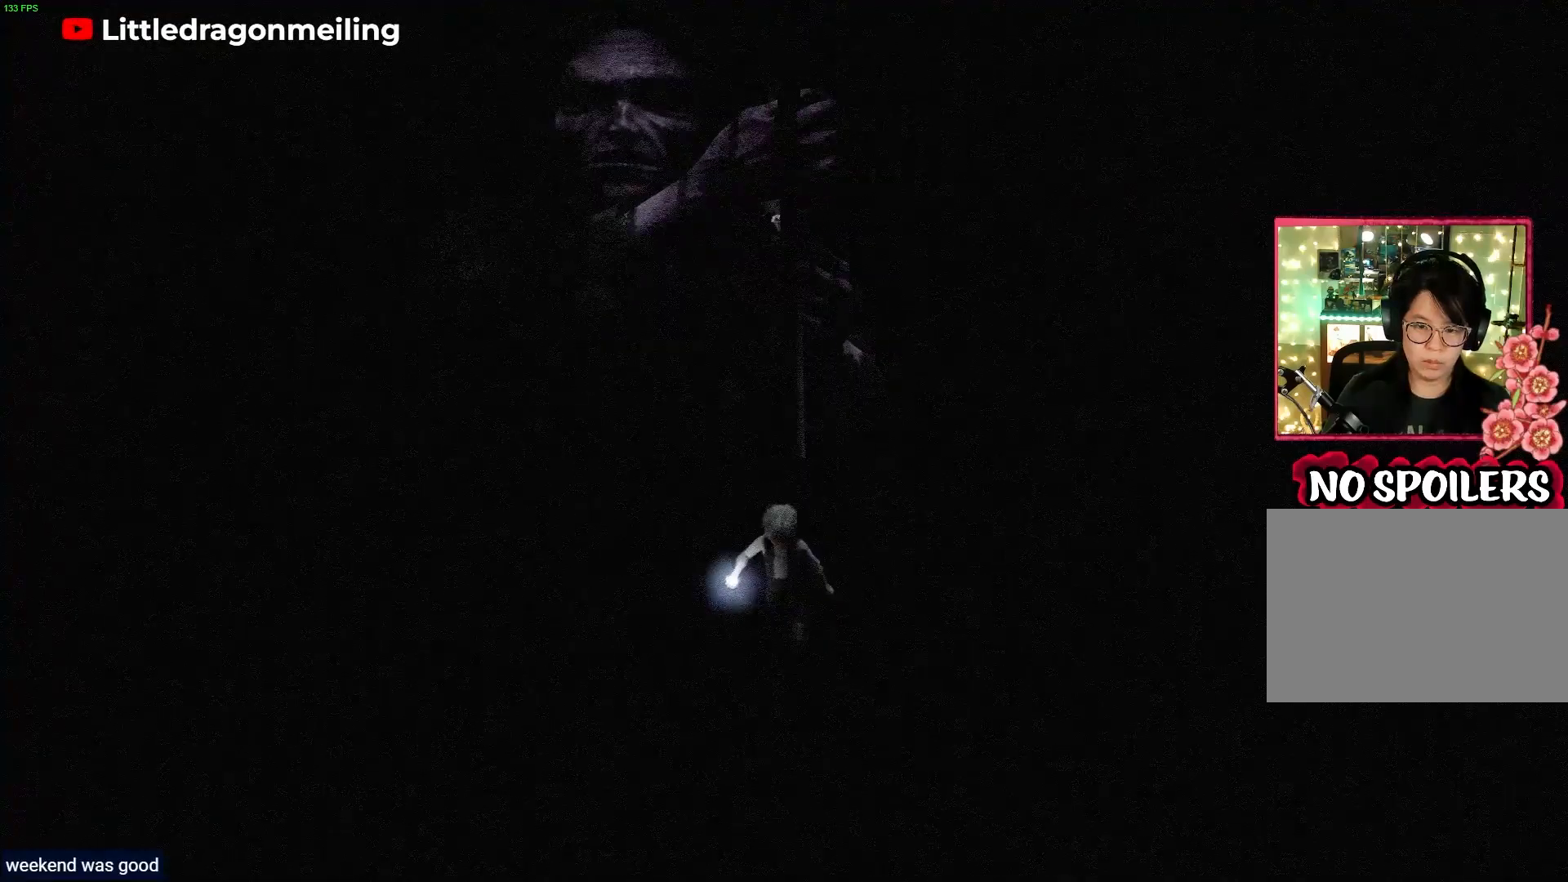
{"buttons": [], "left_stick": "up", "right_stick": "center", "events": [[167, "right_stick", "center"], [383, "left_stick", "center"], [467, "left_stick", "up"]]}
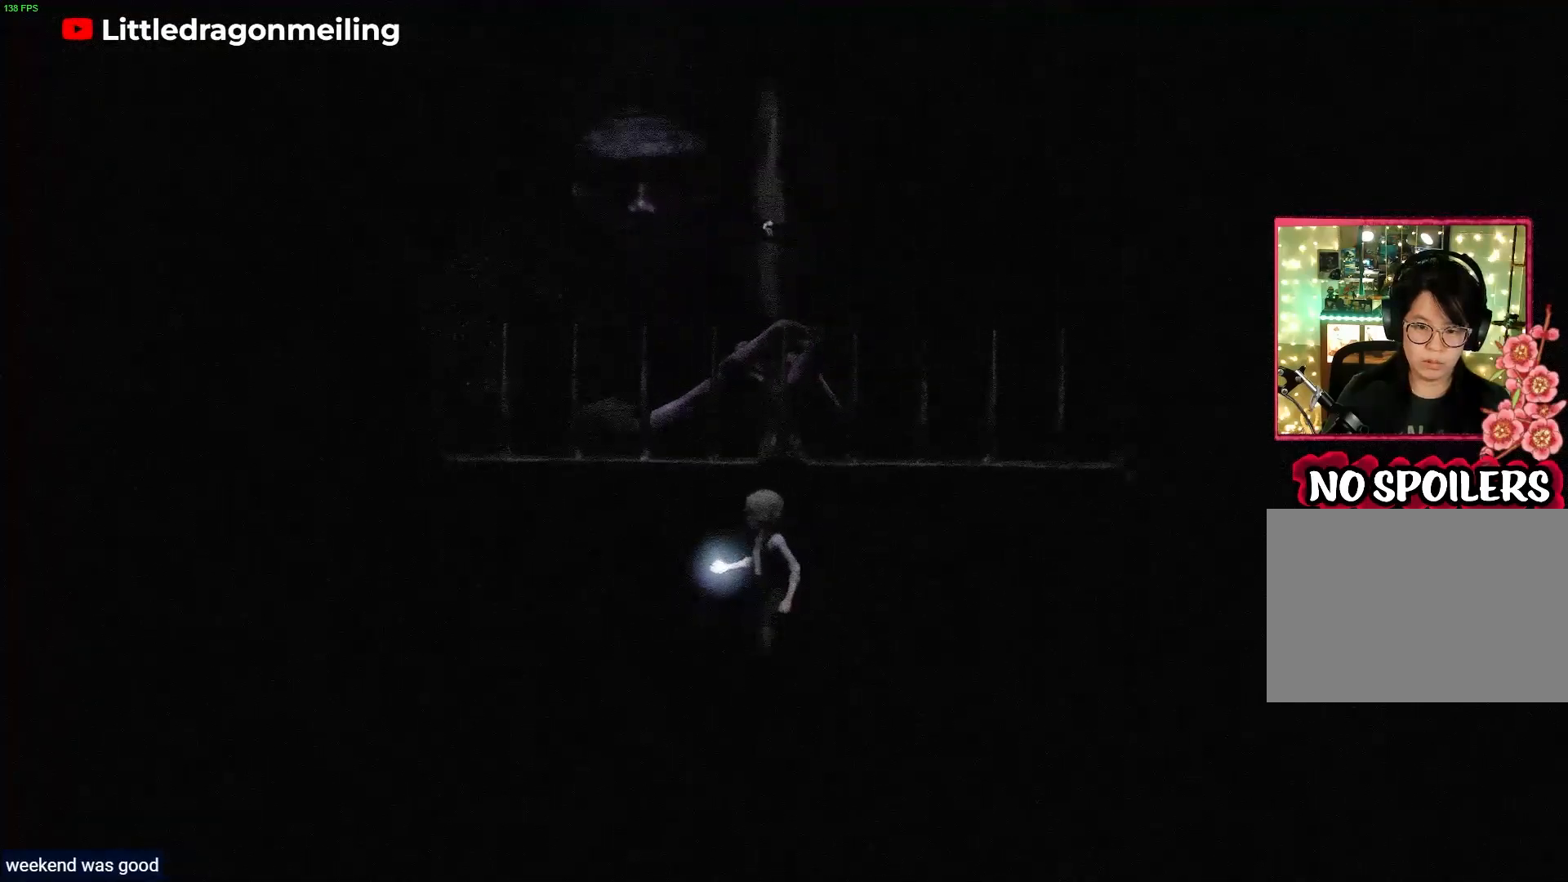
{"buttons": [], "left_stick": "center", "right_stick": "center", "events": [[167, "left_stick", "up-left"], [350, "left_stick", "left"], [483, "left_stick", "center"]]}
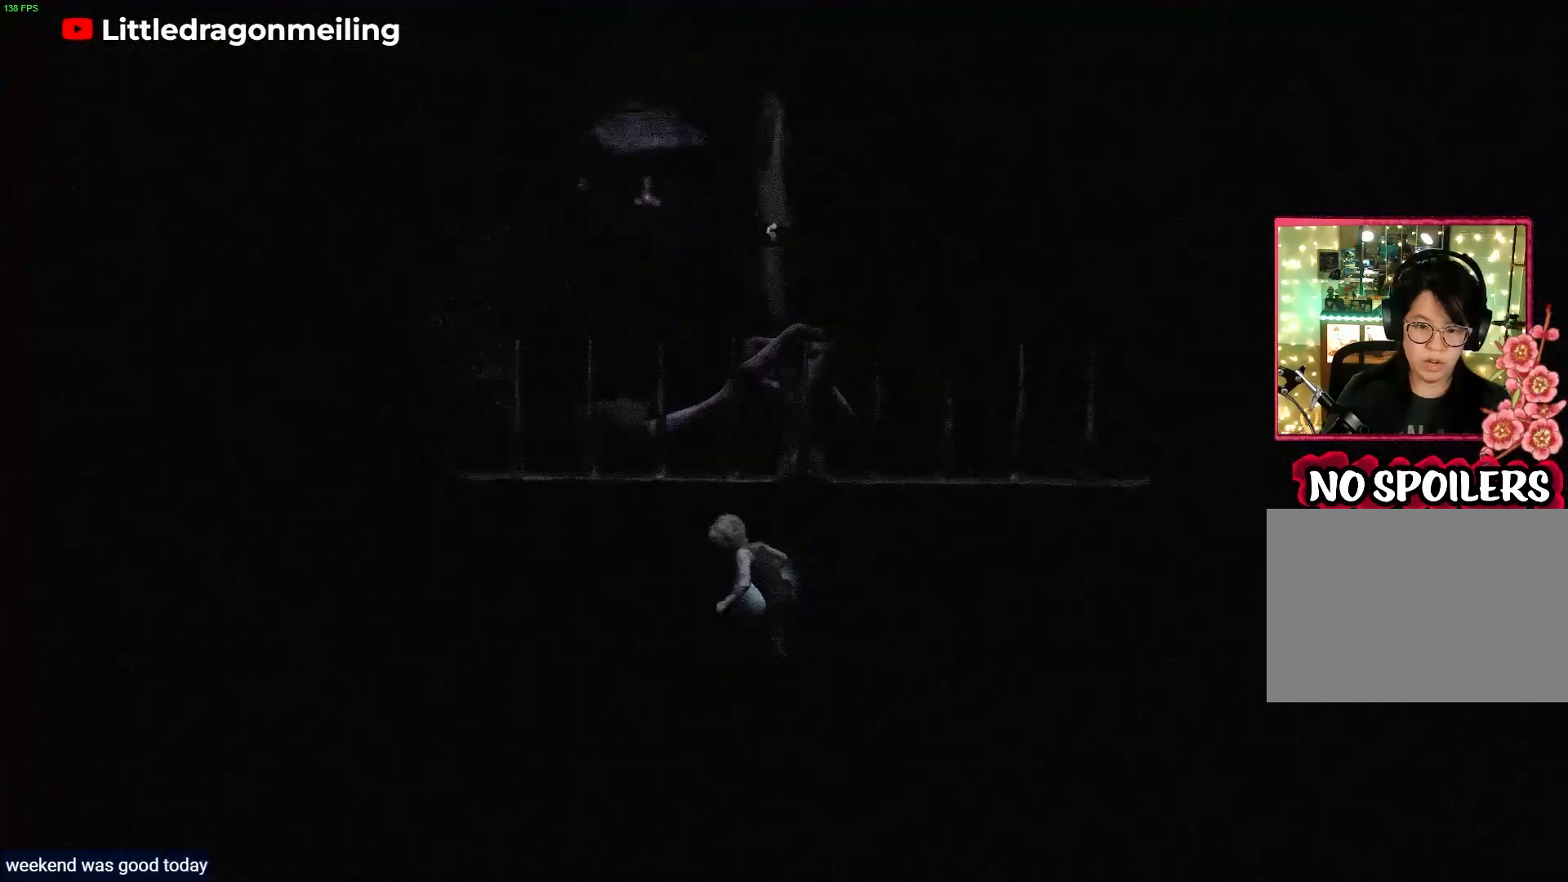
{"buttons": ["CROSS"], "left_stick": "up", "right_stick": "center", "events": [[17, "left_stick", "up-right"], [200, "left_stick", "up"], [333, "CROSS", "down"]]}
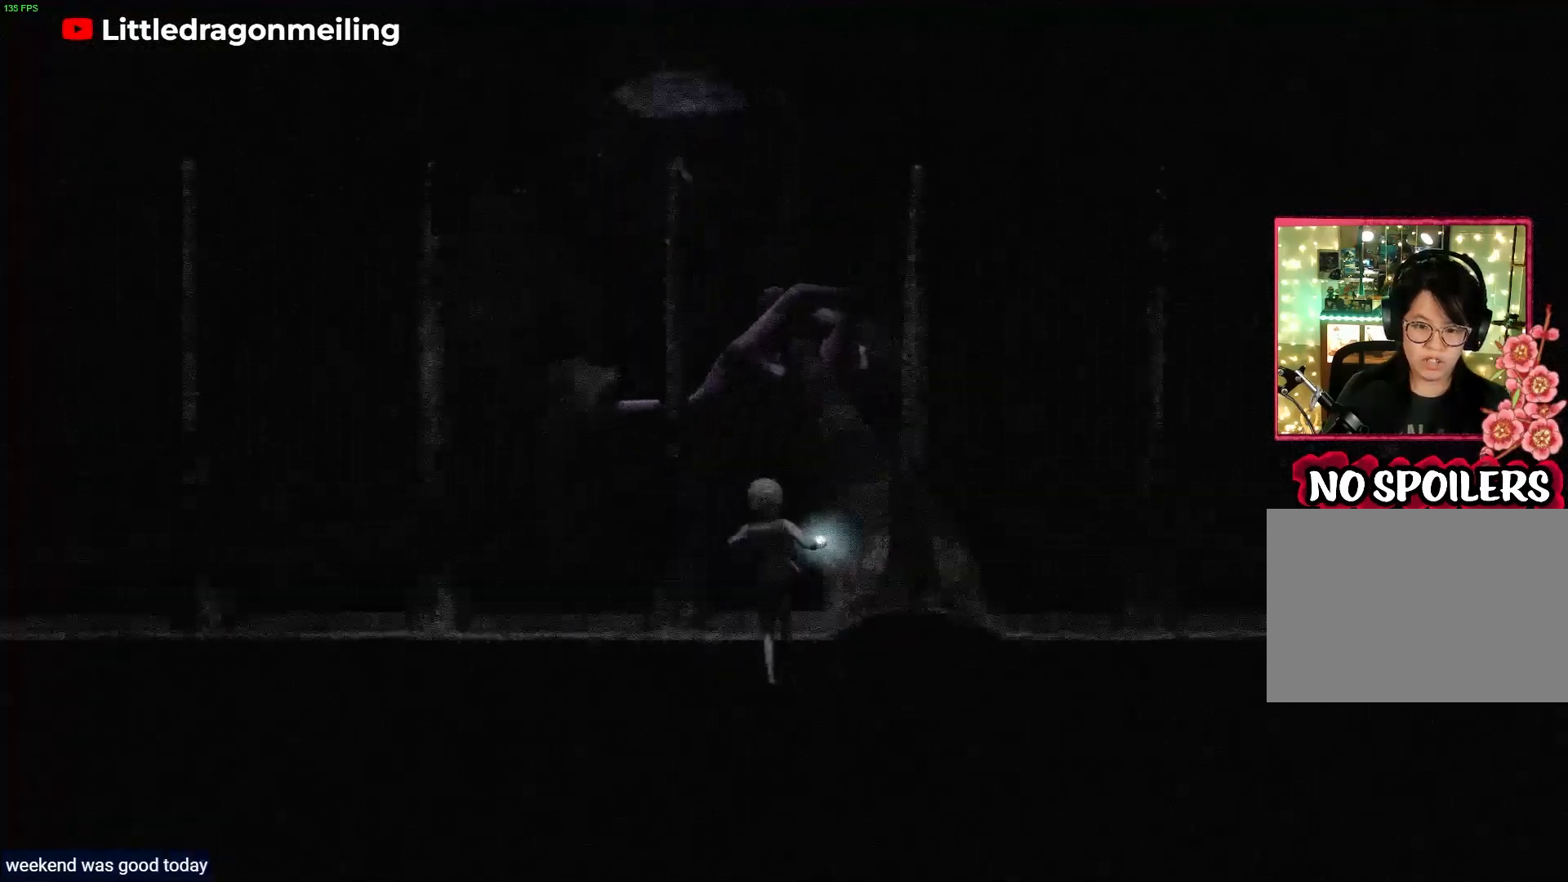
{"buttons": [], "left_stick": "up-left", "right_stick": "center", "events": [[117, "CROSS", "up"], [367, "left_stick", "up-left"]]}
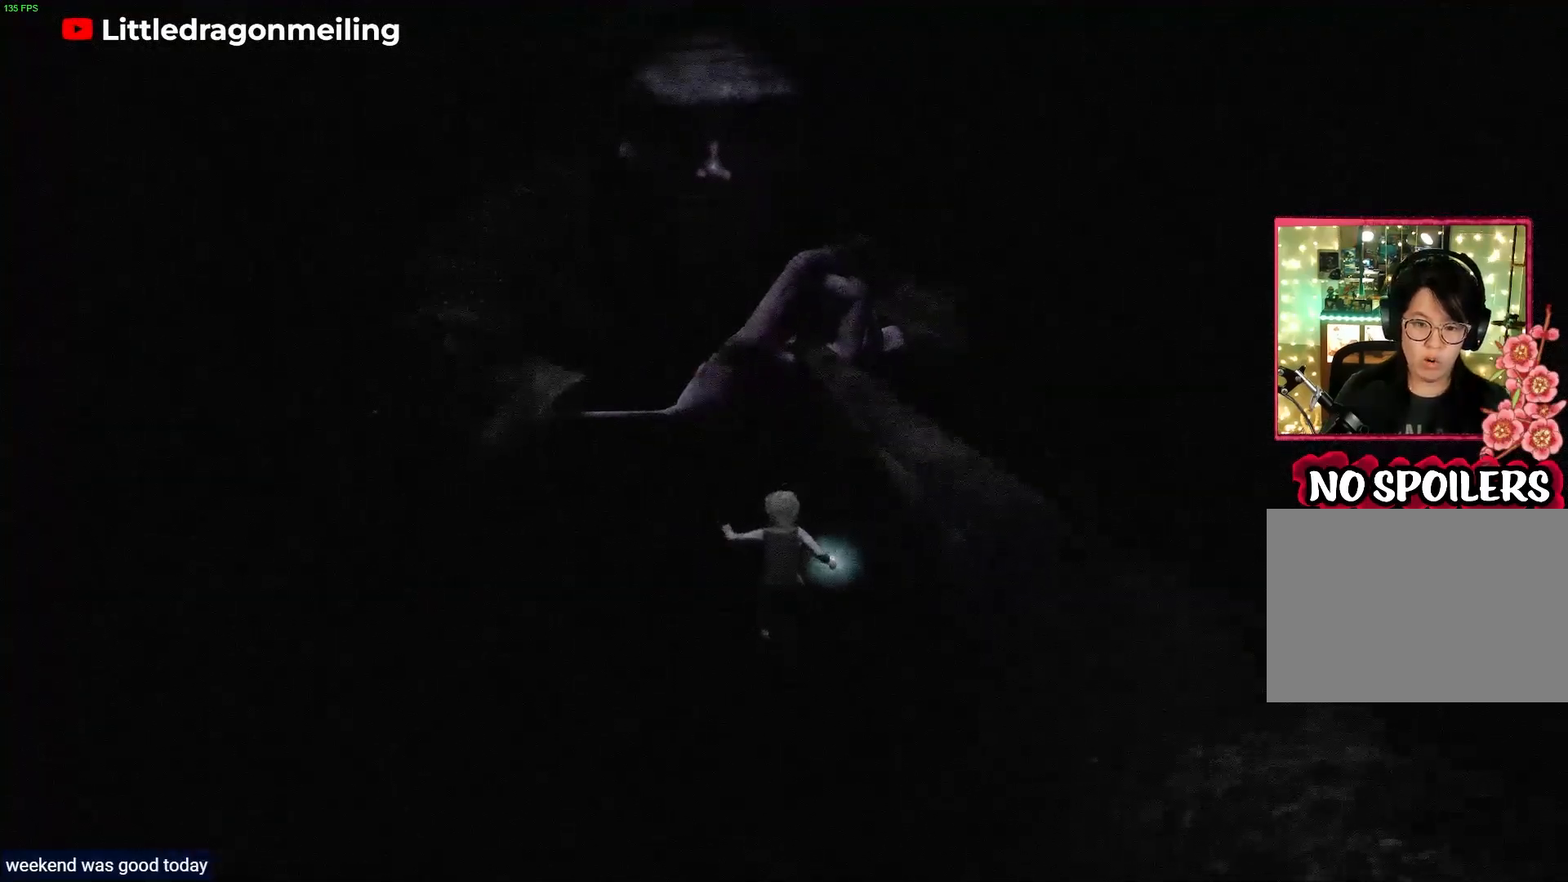
{"buttons": [], "left_stick": "up", "right_stick": "center", "events": [[467, "left_stick", "up"]]}
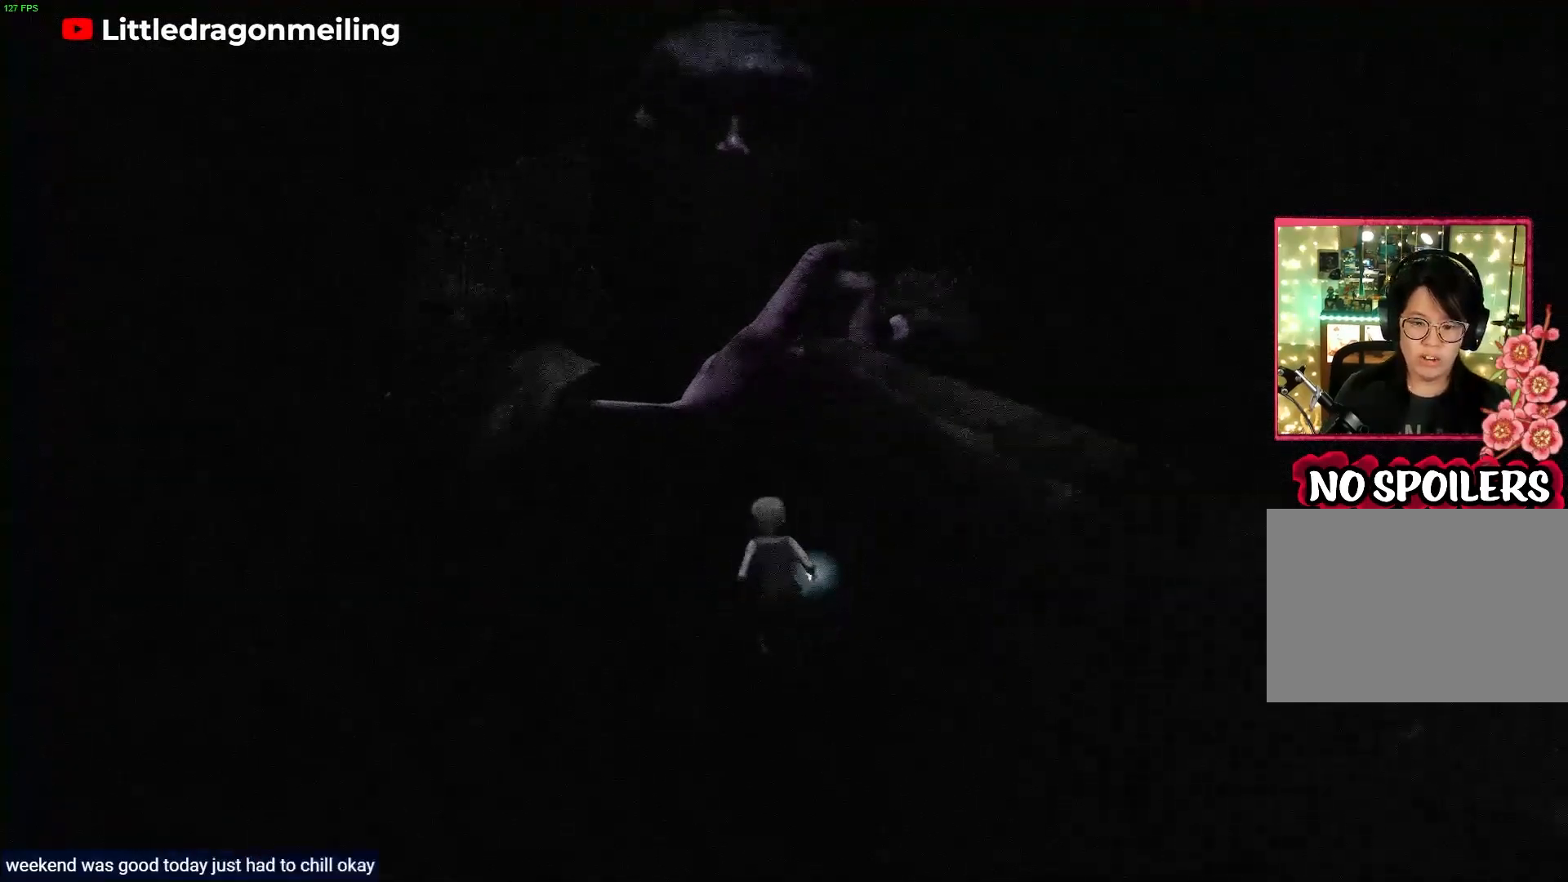
{"buttons": [], "left_stick": "up", "right_stick": "center", "events": []}
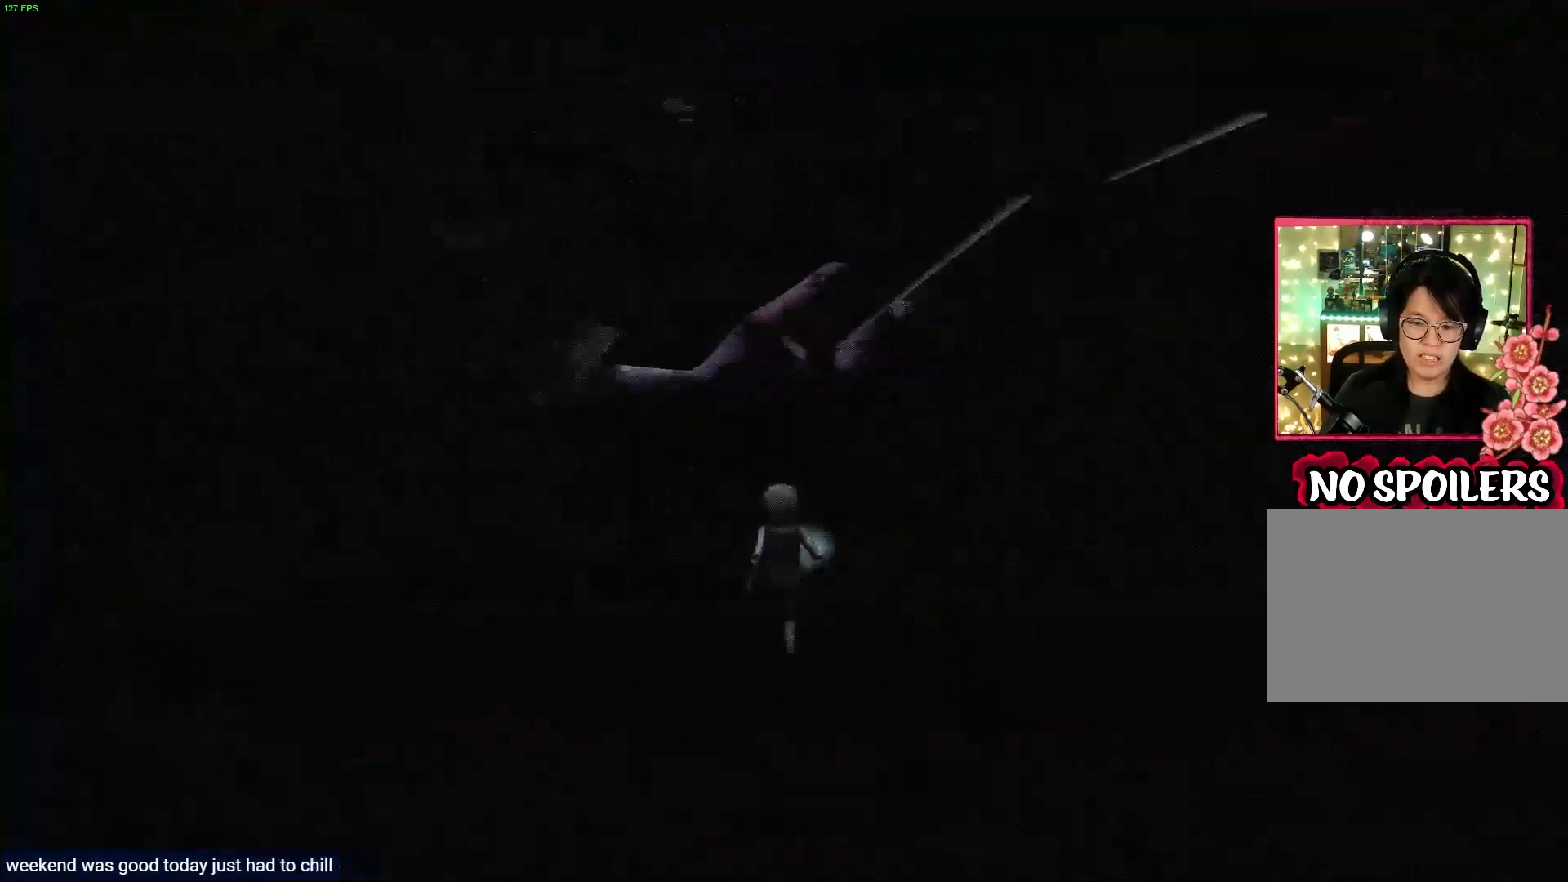
{"buttons": [], "left_stick": "up", "right_stick": "center", "events": []}
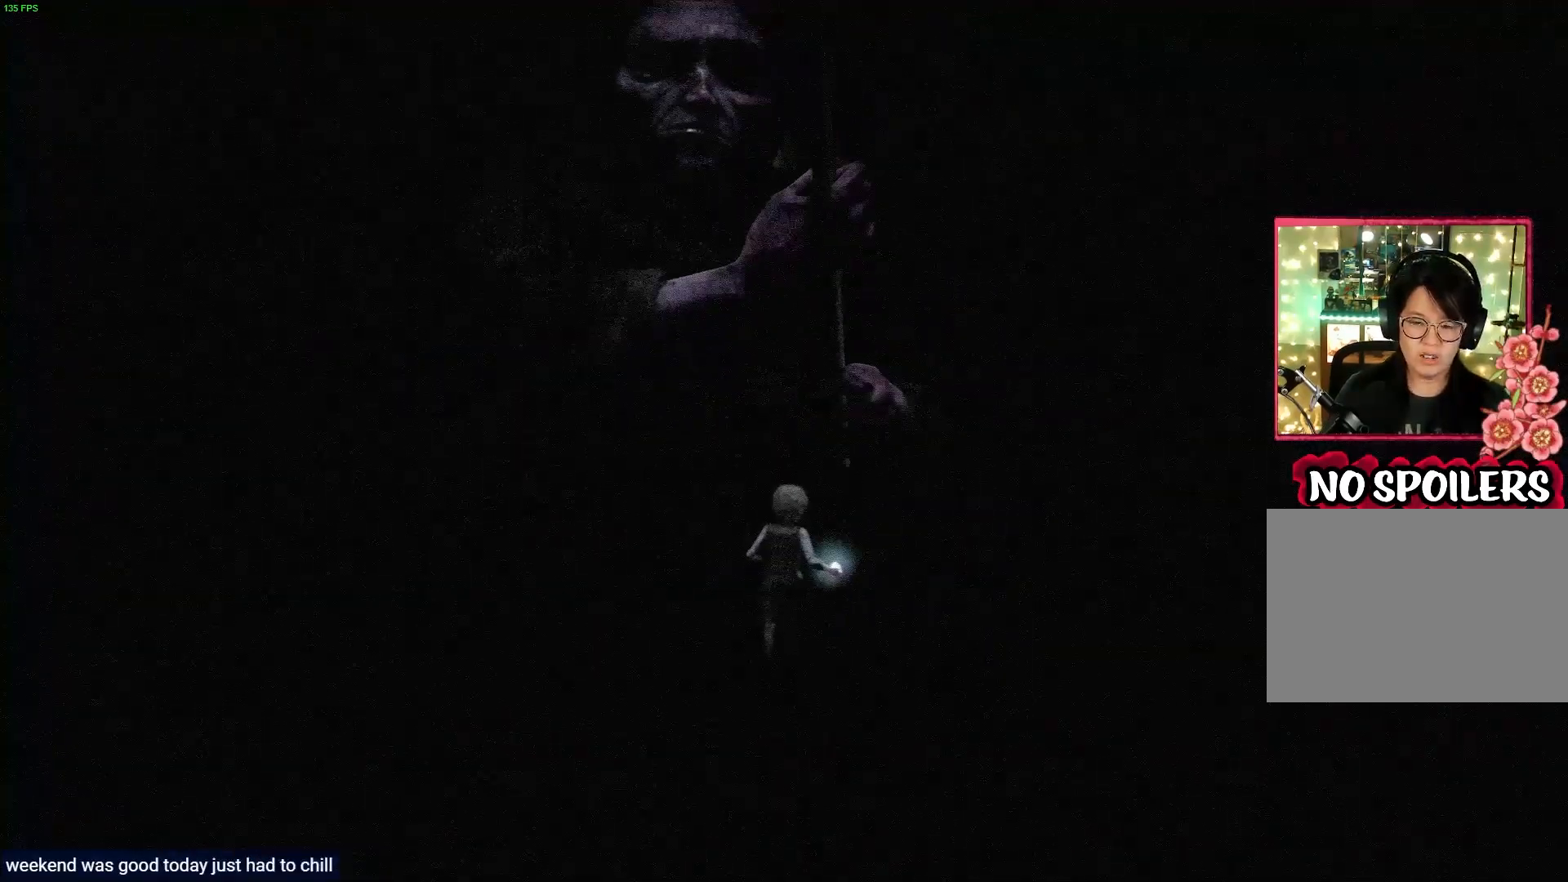
{"buttons": [], "left_stick": "up", "right_stick": "center", "events": []}
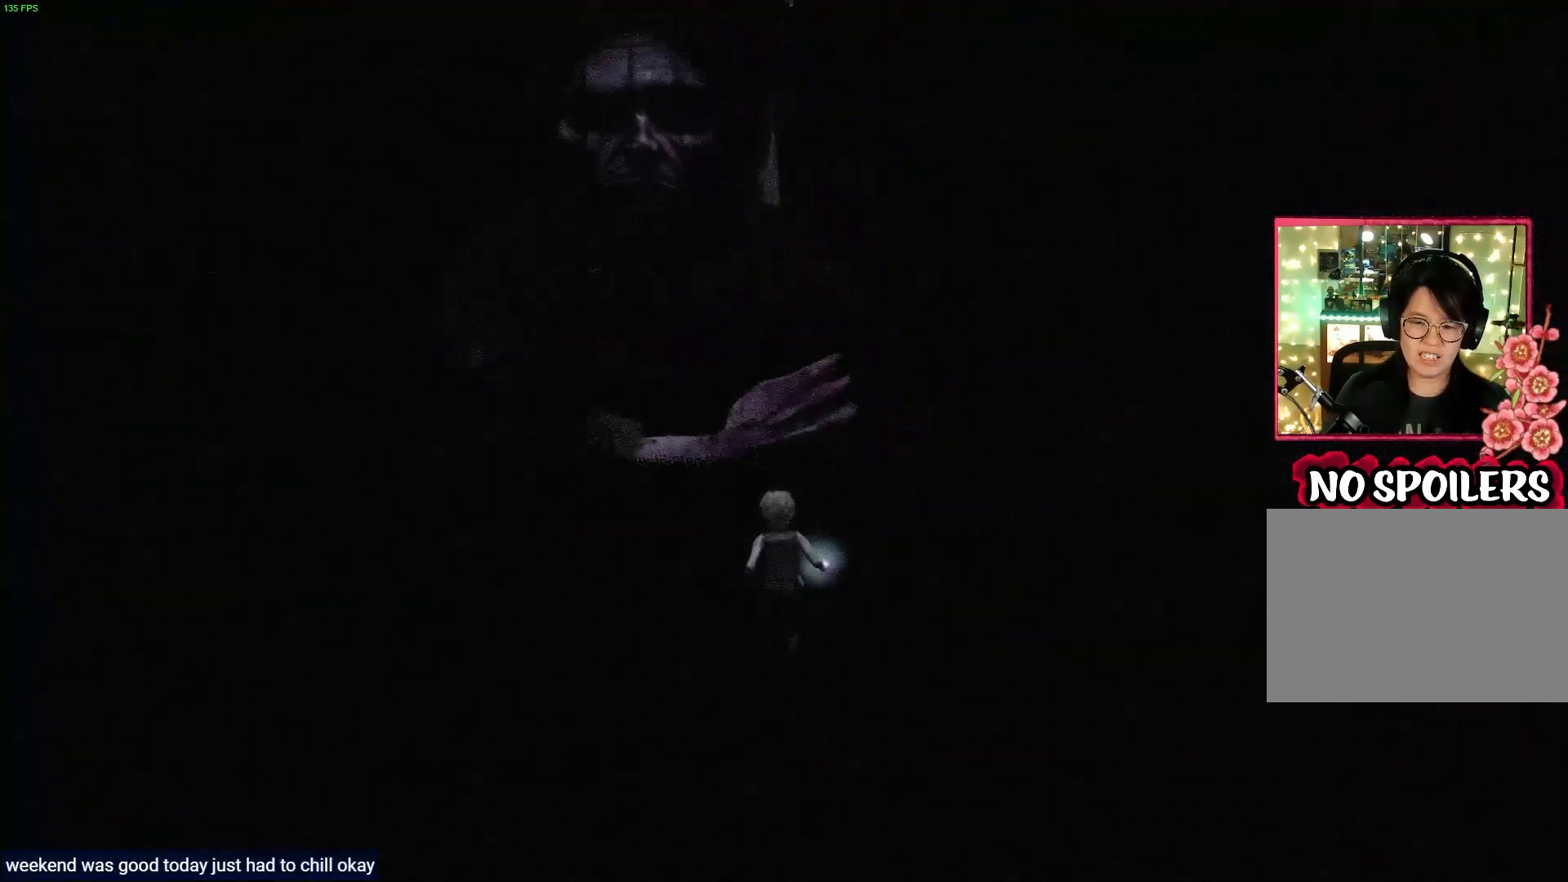
{"buttons": ["R1"], "left_stick": "up", "right_stick": "center", "events": [[483, "R1", "down"]]}
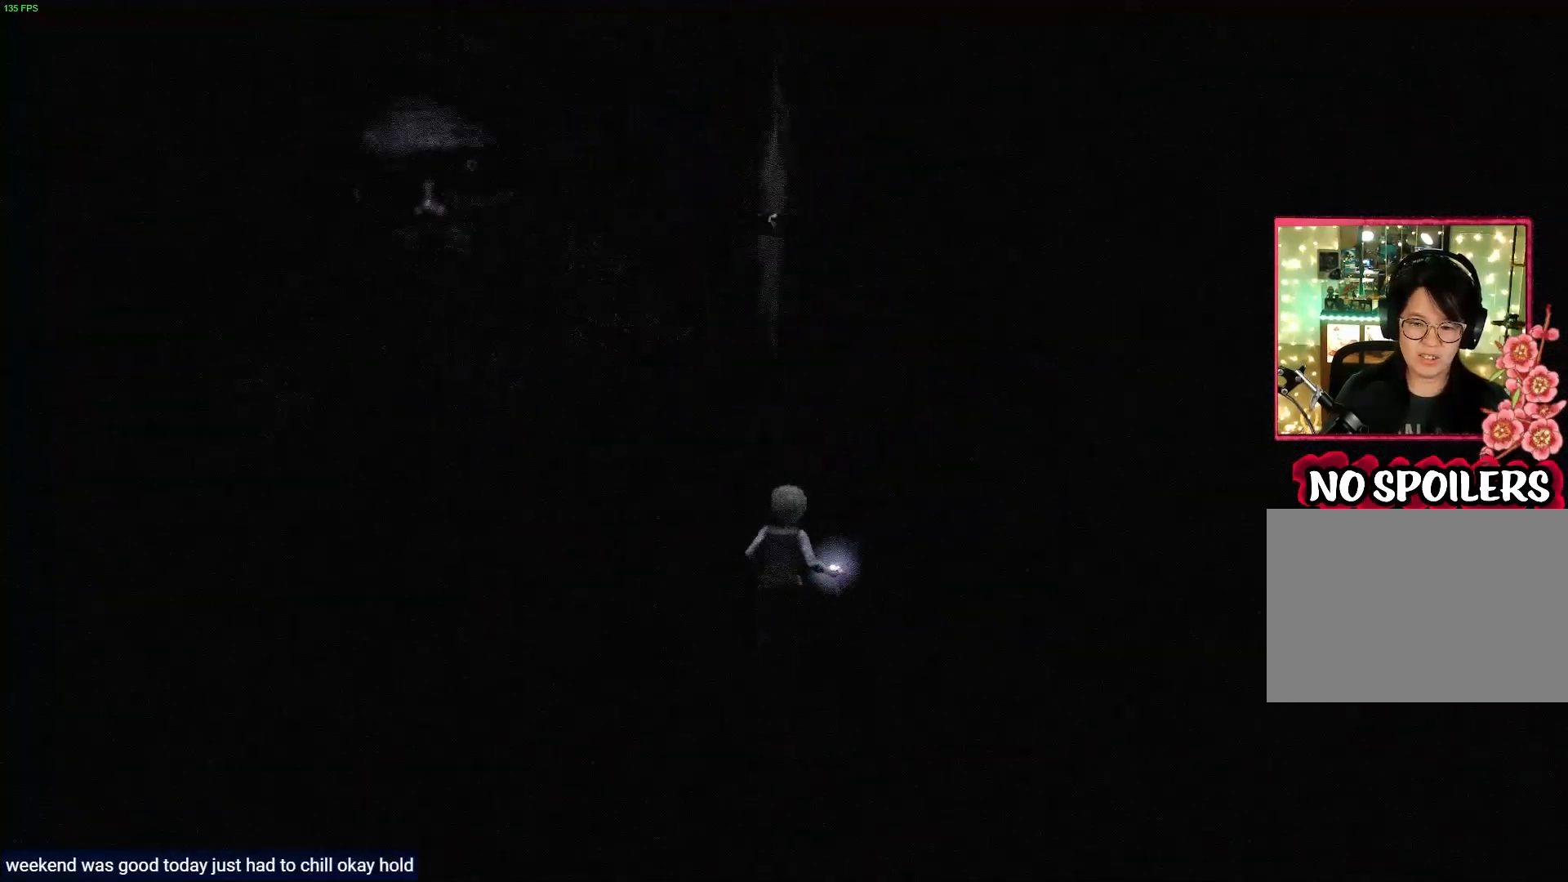
{"buttons": ["R1"], "left_stick": "up", "right_stick": "center", "events": []}
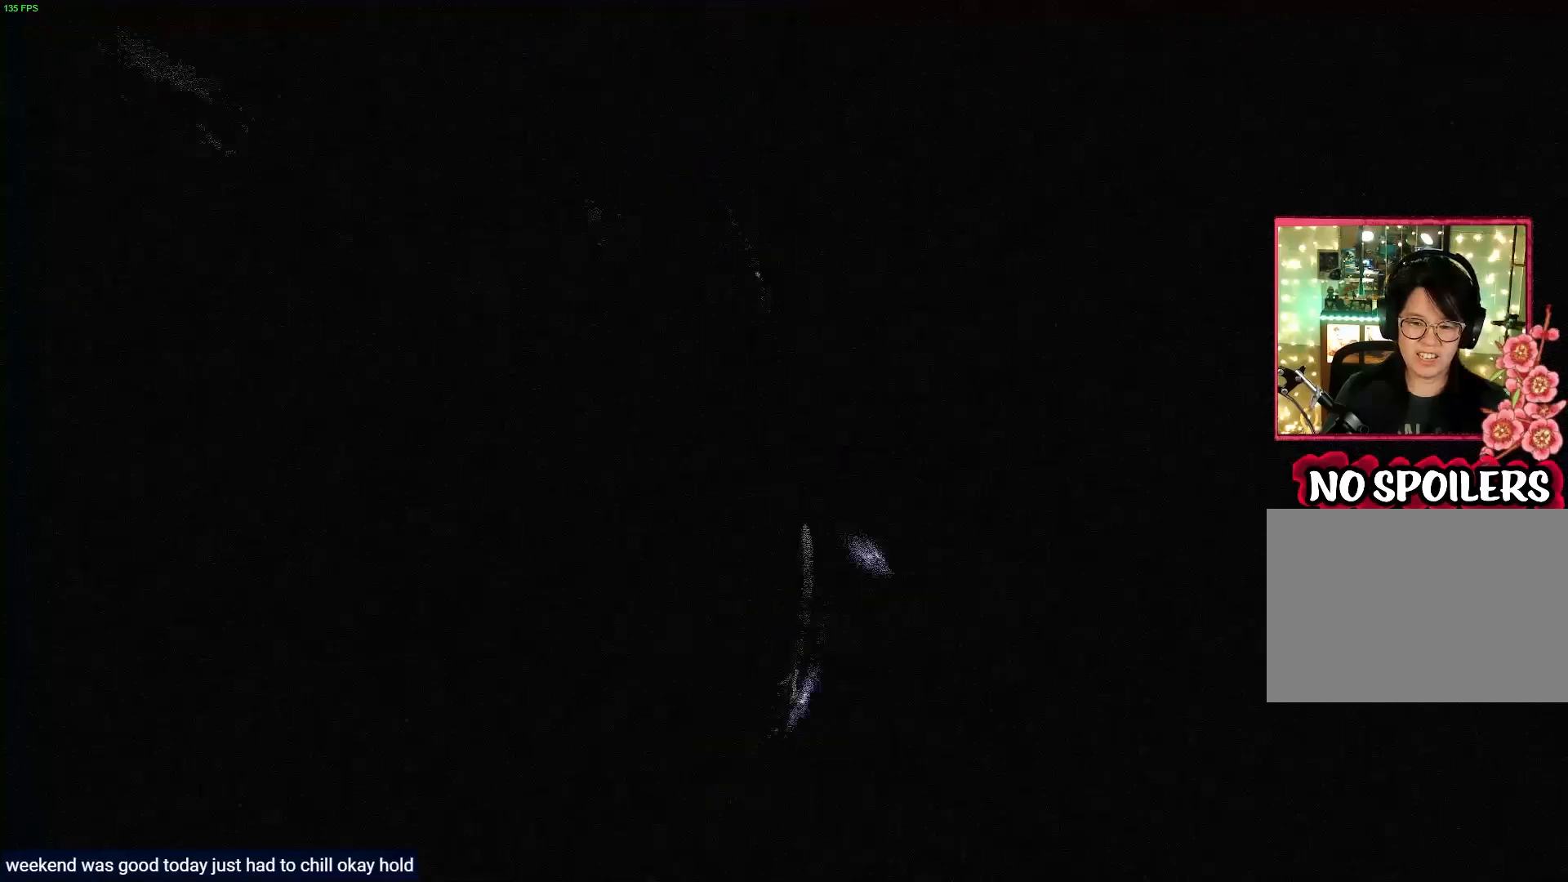
{"buttons": ["R1"], "left_stick": "up", "right_stick": "center", "events": []}
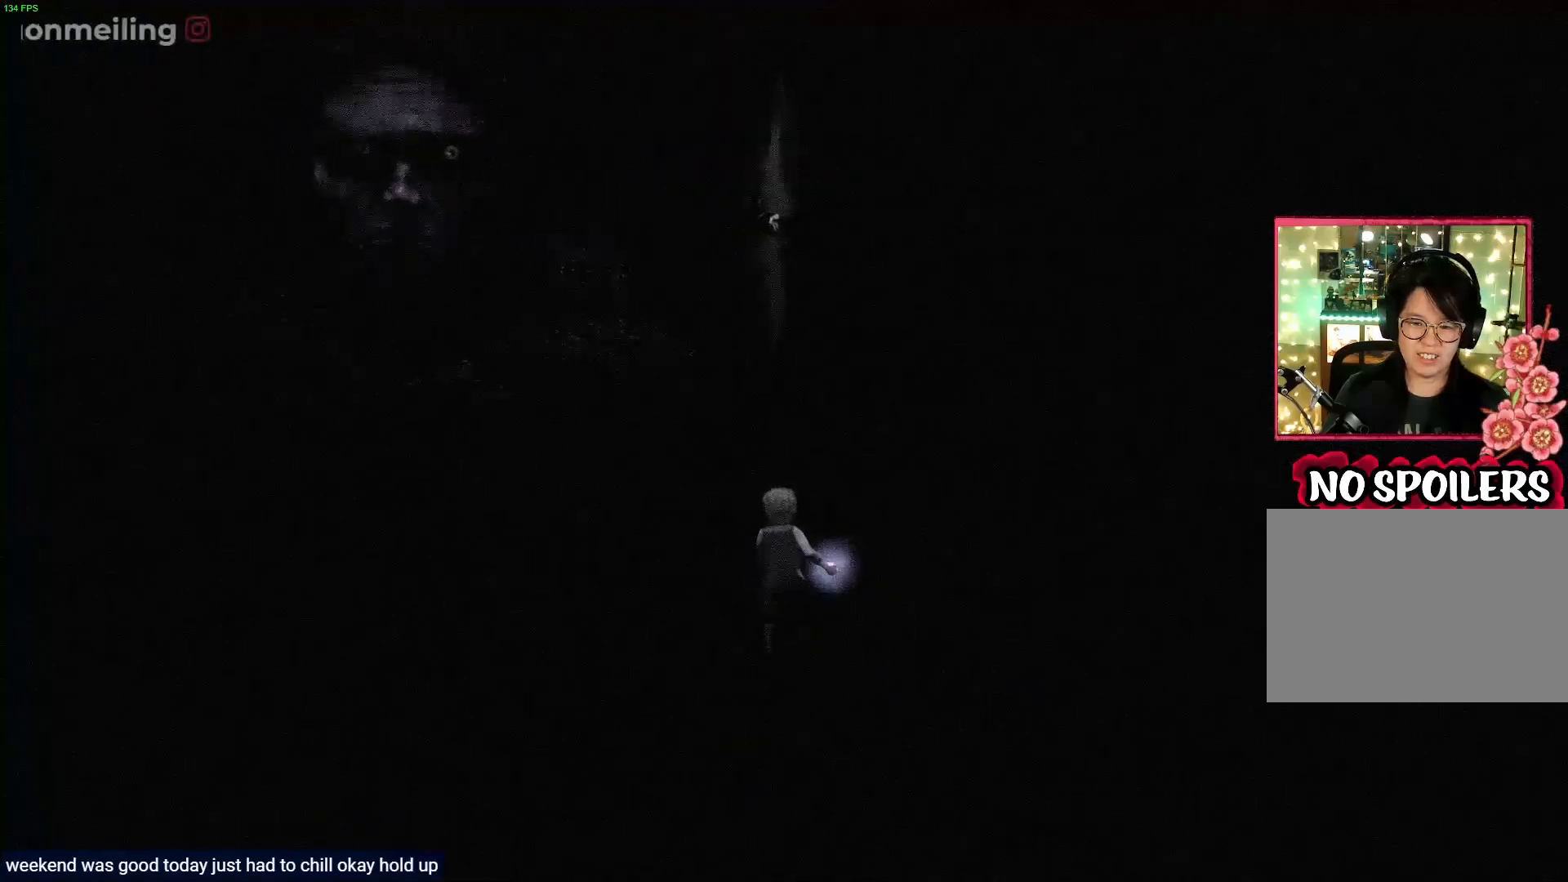
{"buttons": [], "left_stick": "up-left", "right_stick": "left", "events": [[300, "left_stick", "up-left"], [350, "R1", "up"], [400, "right_stick", "left"]]}
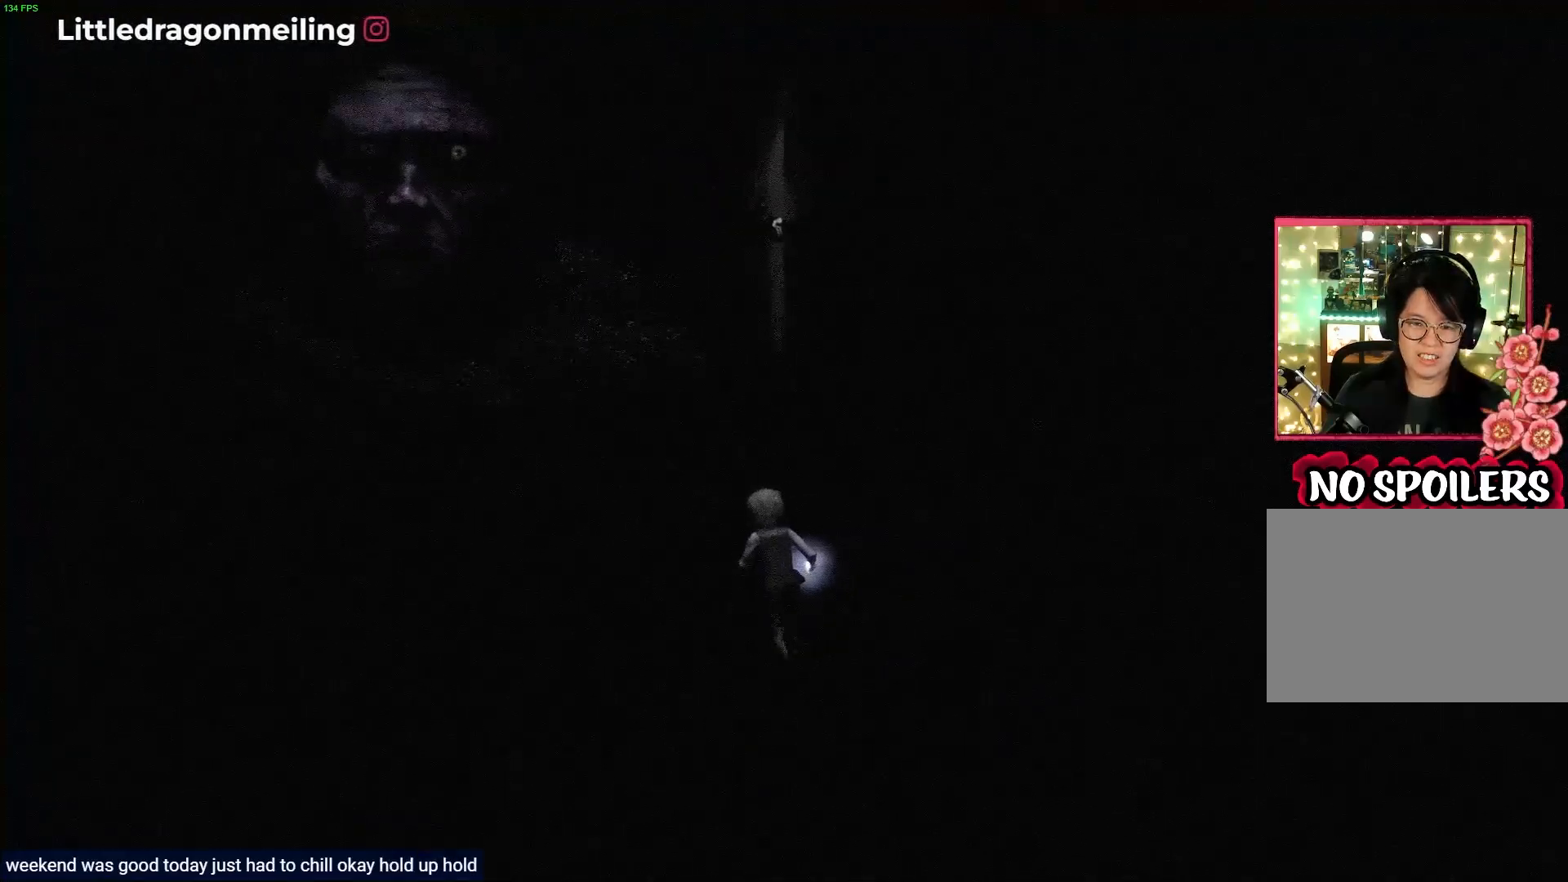
{"buttons": ["L2"], "left_stick": "up-left", "right_stick": "up-left", "events": [[67, "right_stick", "up-left"], [217, "L2", "down"]]}
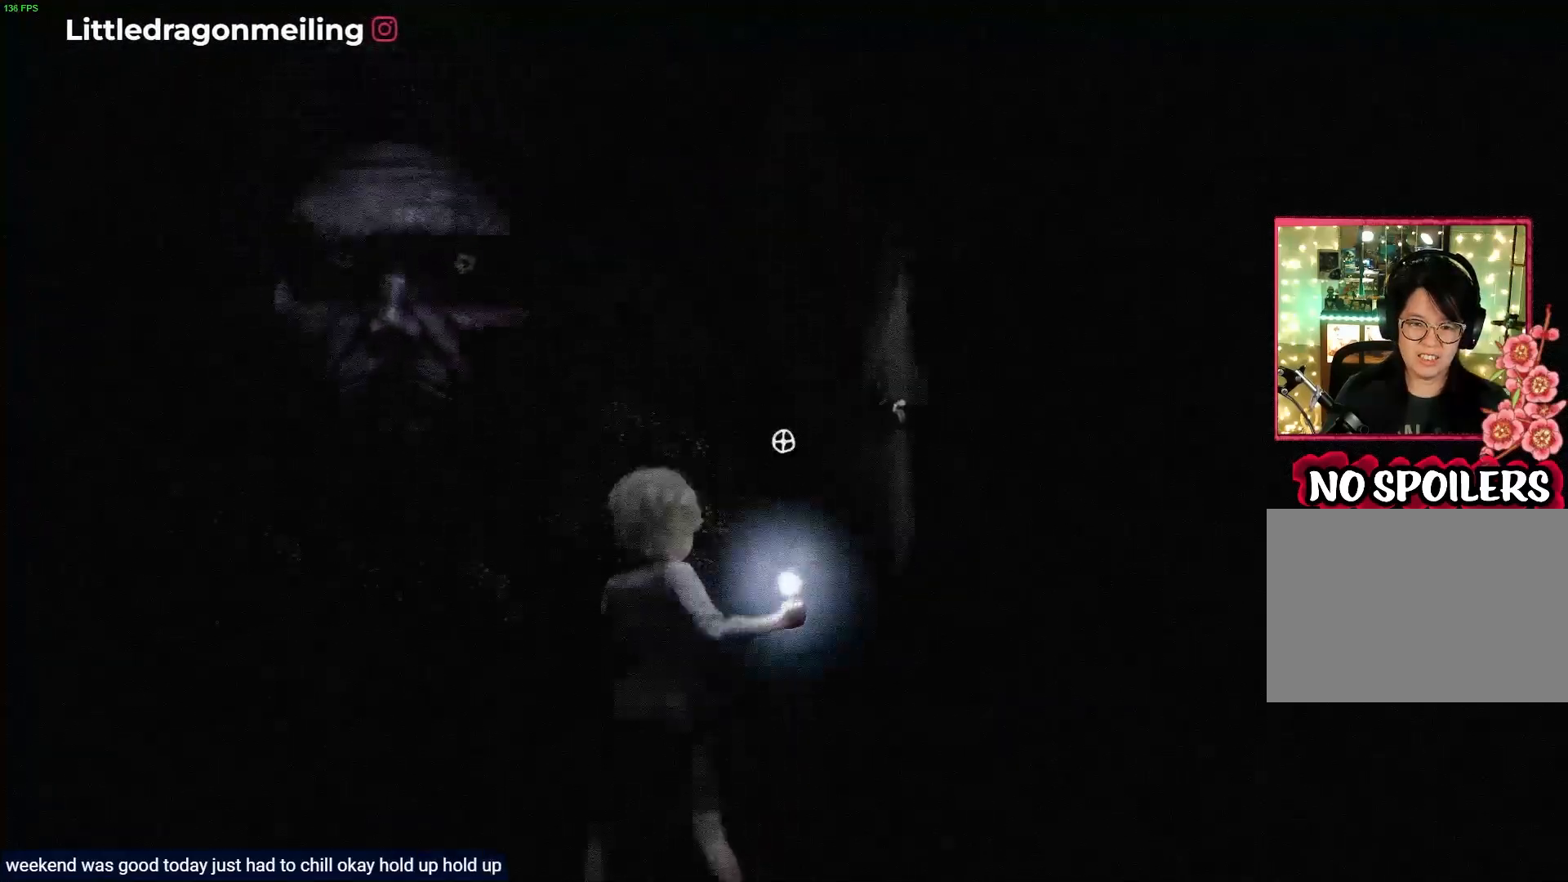
{"buttons": ["L2"], "left_stick": "center", "right_stick": "left", "events": [[33, "left_stick", "center"], [200, "right_stick", "center"], [383, "right_stick", "left"]]}
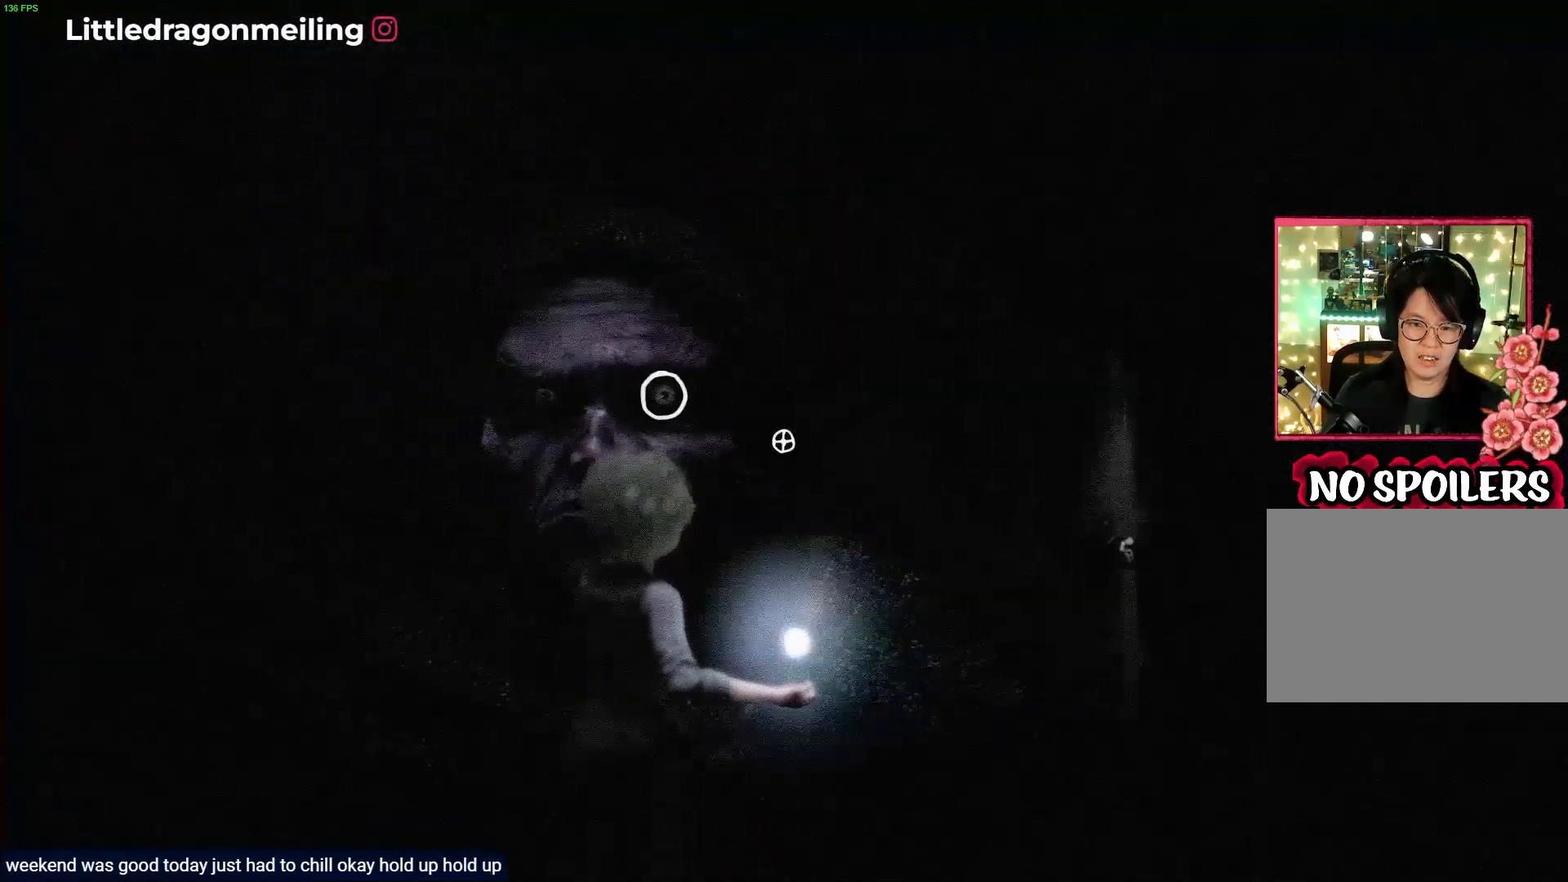
{"buttons": ["L2"], "left_stick": "center", "right_stick": "center", "events": [[33, "right_stick", "center"], [67, "R2", "down"], [217, "R2", "up"]]}
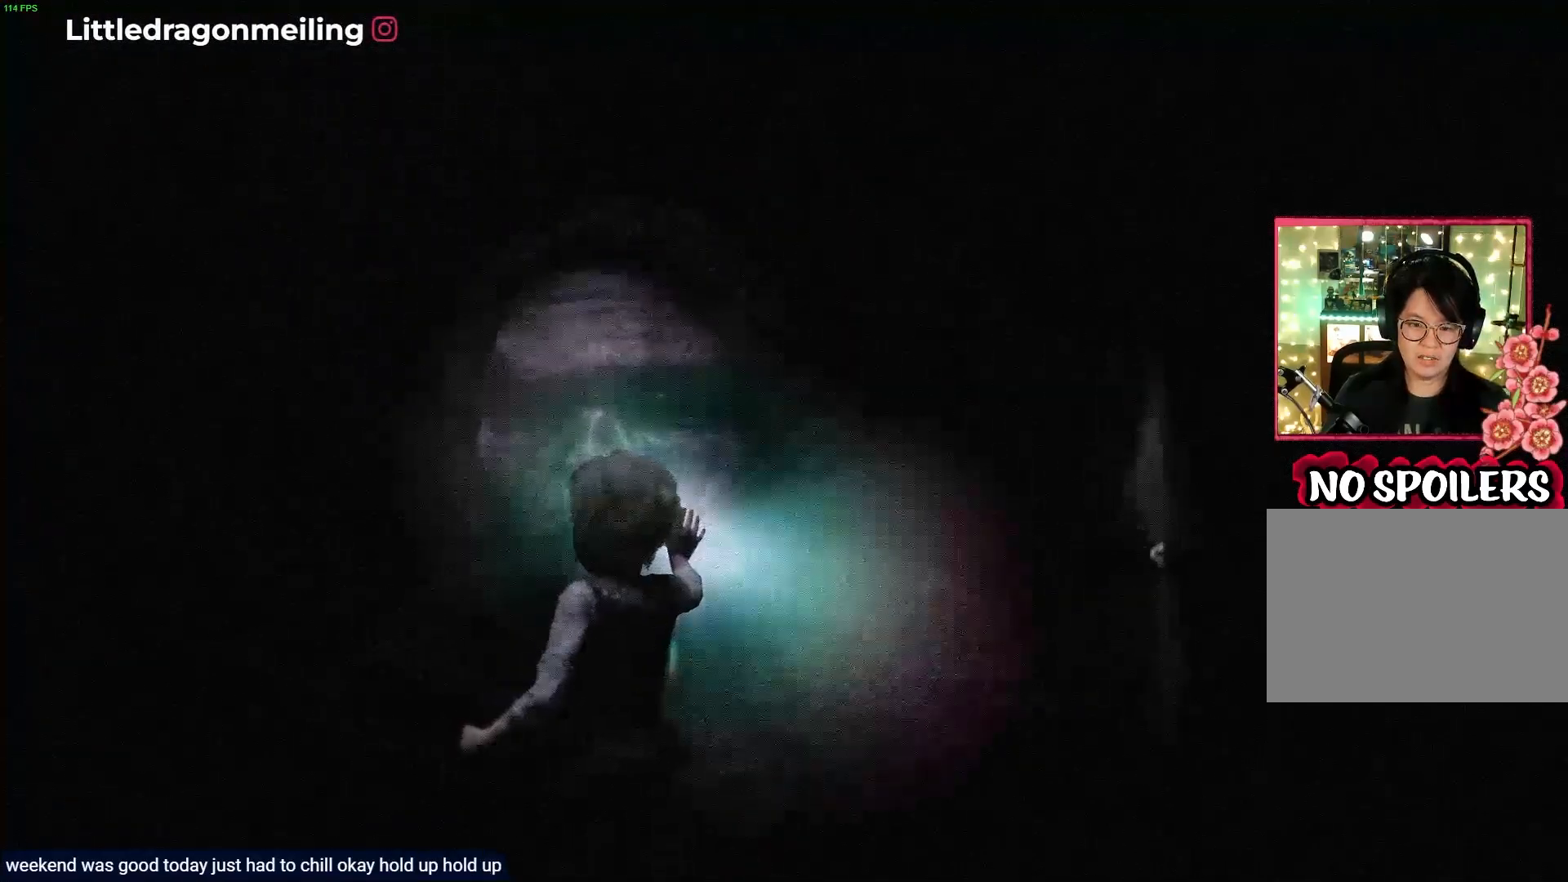
{"buttons": [], "left_stick": "up", "right_stick": "down-right", "events": [[167, "left_stick", "up"], [283, "right_stick", "down-right"], [300, "L2", "up"]]}
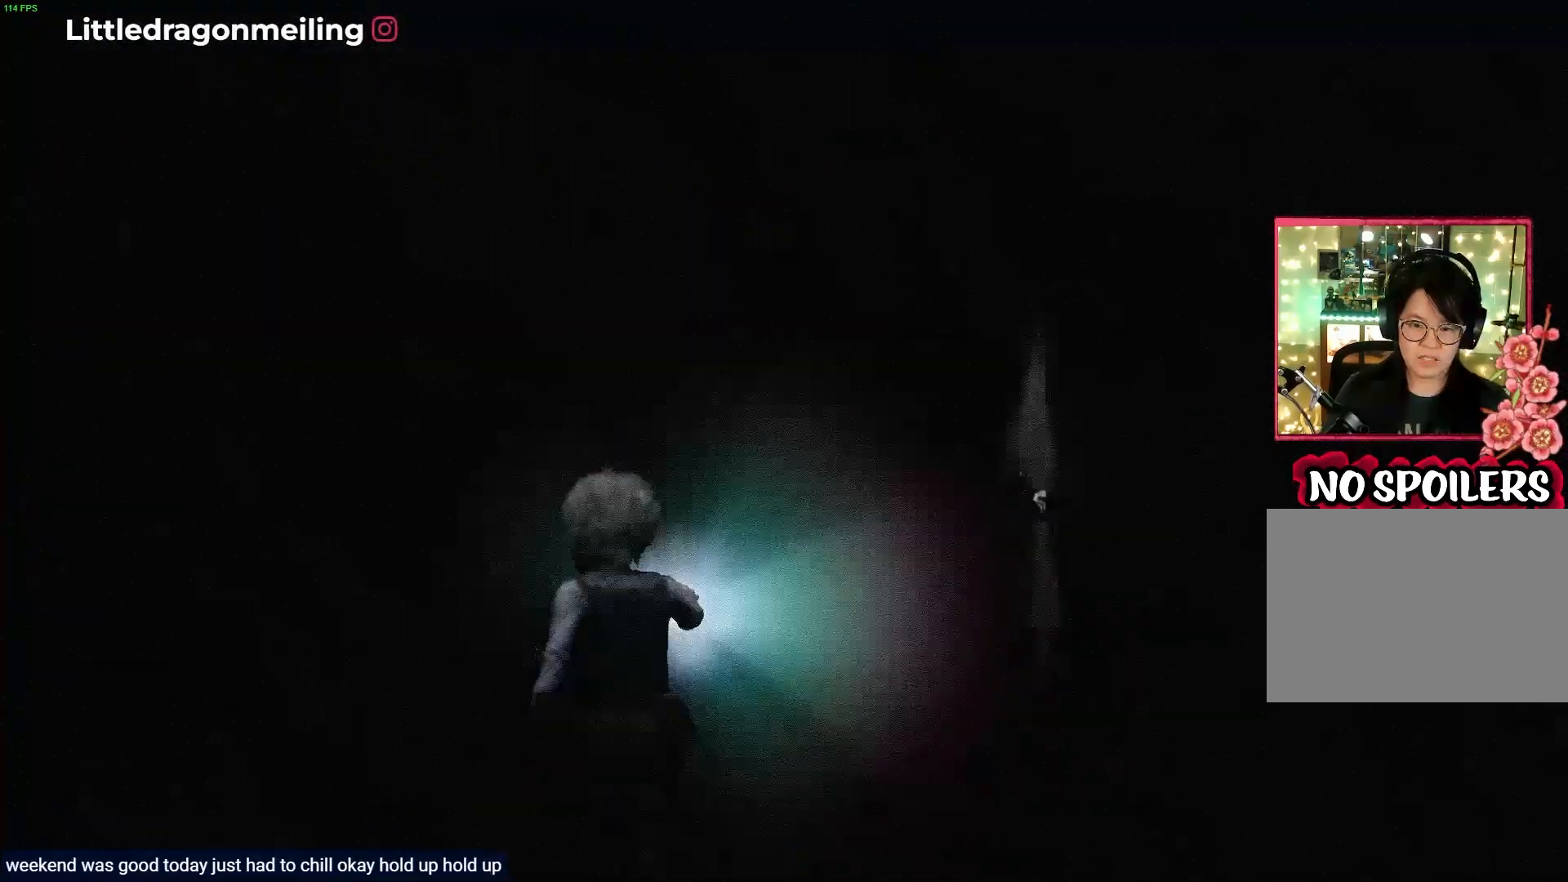
{"buttons": ["L2"], "left_stick": "up", "right_stick": "center", "events": [[183, "right_stick", "center"], [367, "L2", "down"]]}
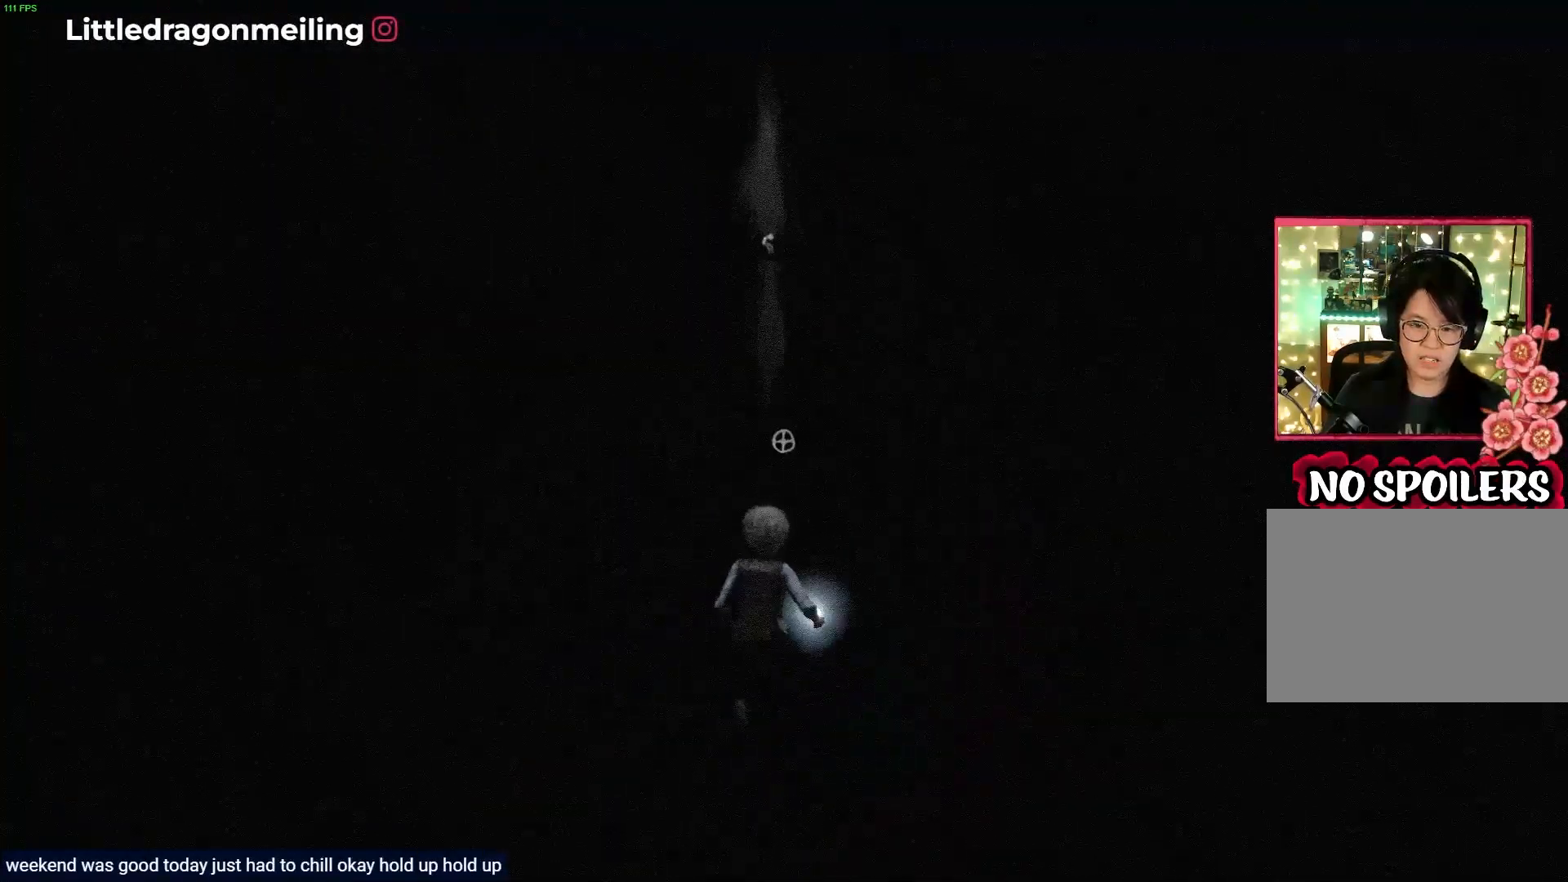
{"buttons": ["R1"], "left_stick": "up", "right_stick": "center", "events": [[233, "L2", "up"], [367, "R1", "down"]]}
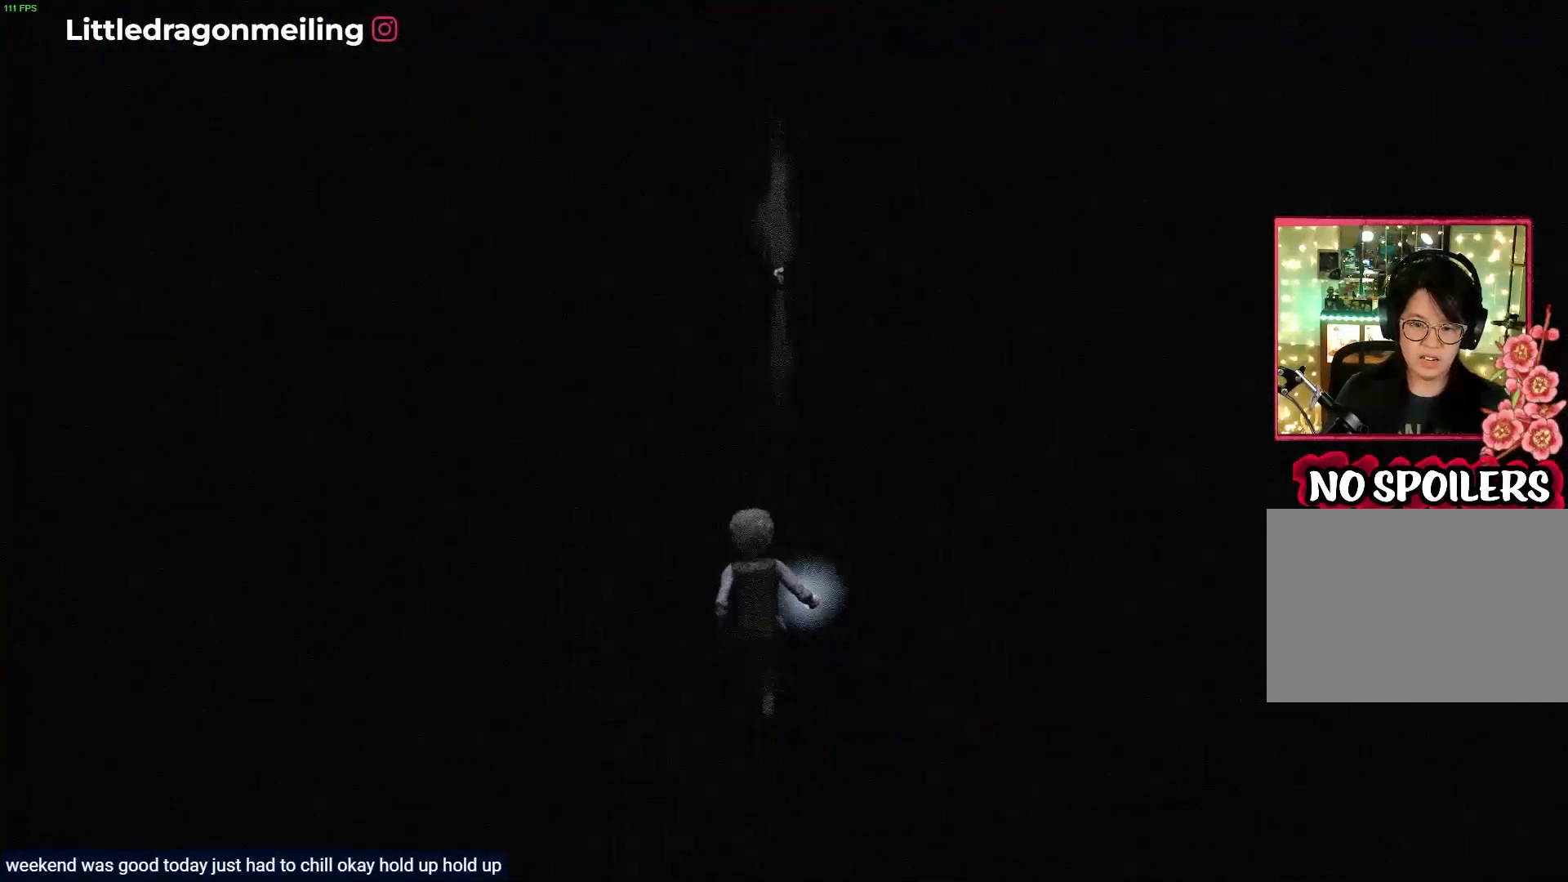
{"buttons": ["R1"], "left_stick": "up", "right_stick": "center", "events": []}
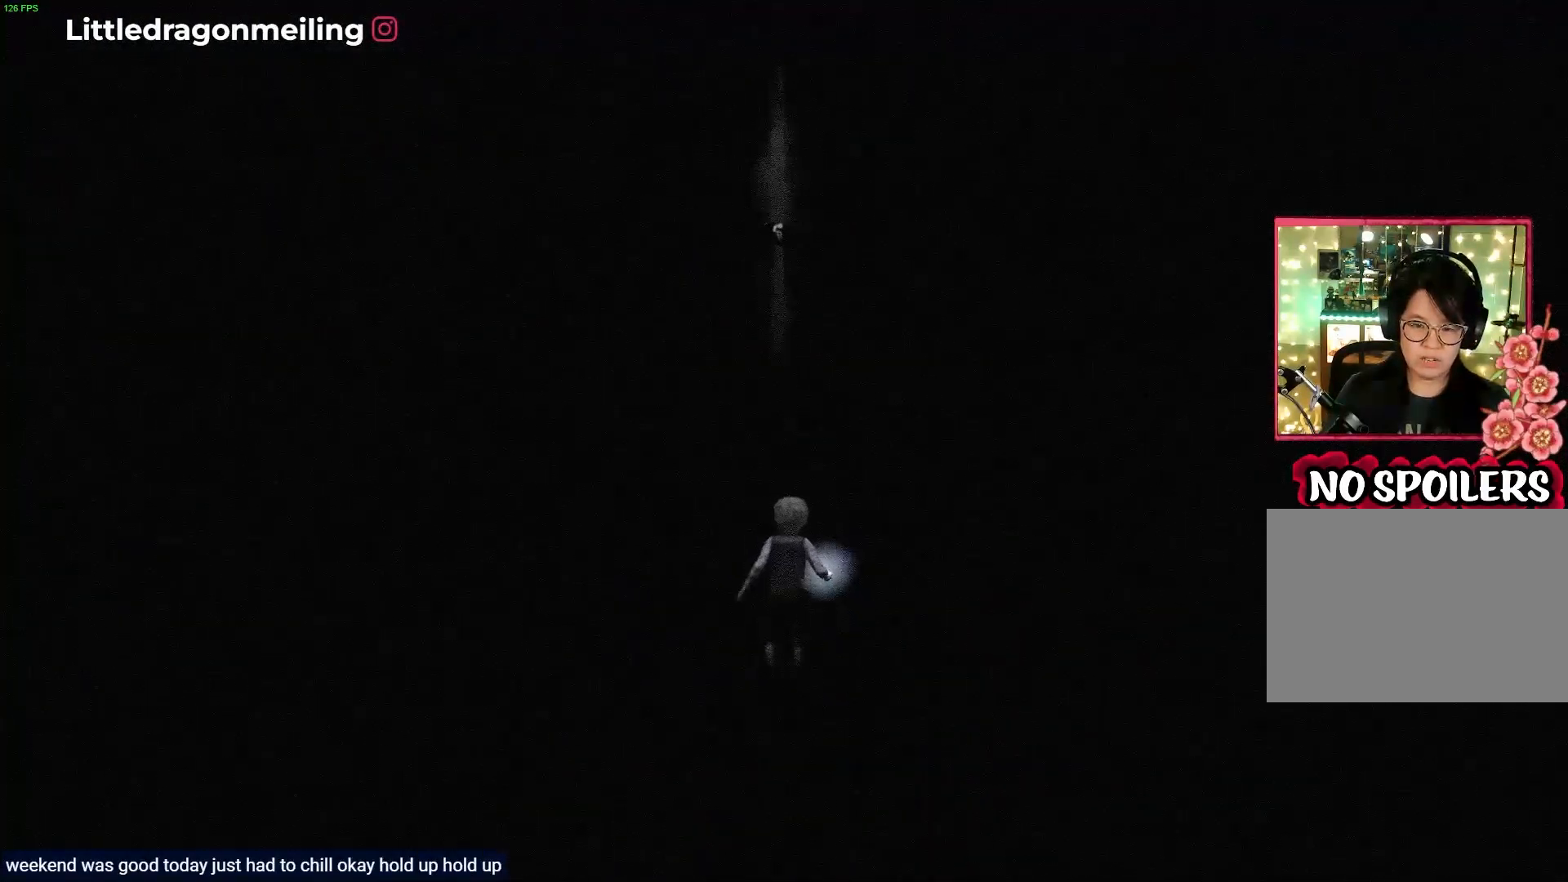
{"buttons": ["R1"], "left_stick": "up", "right_stick": "center", "events": []}
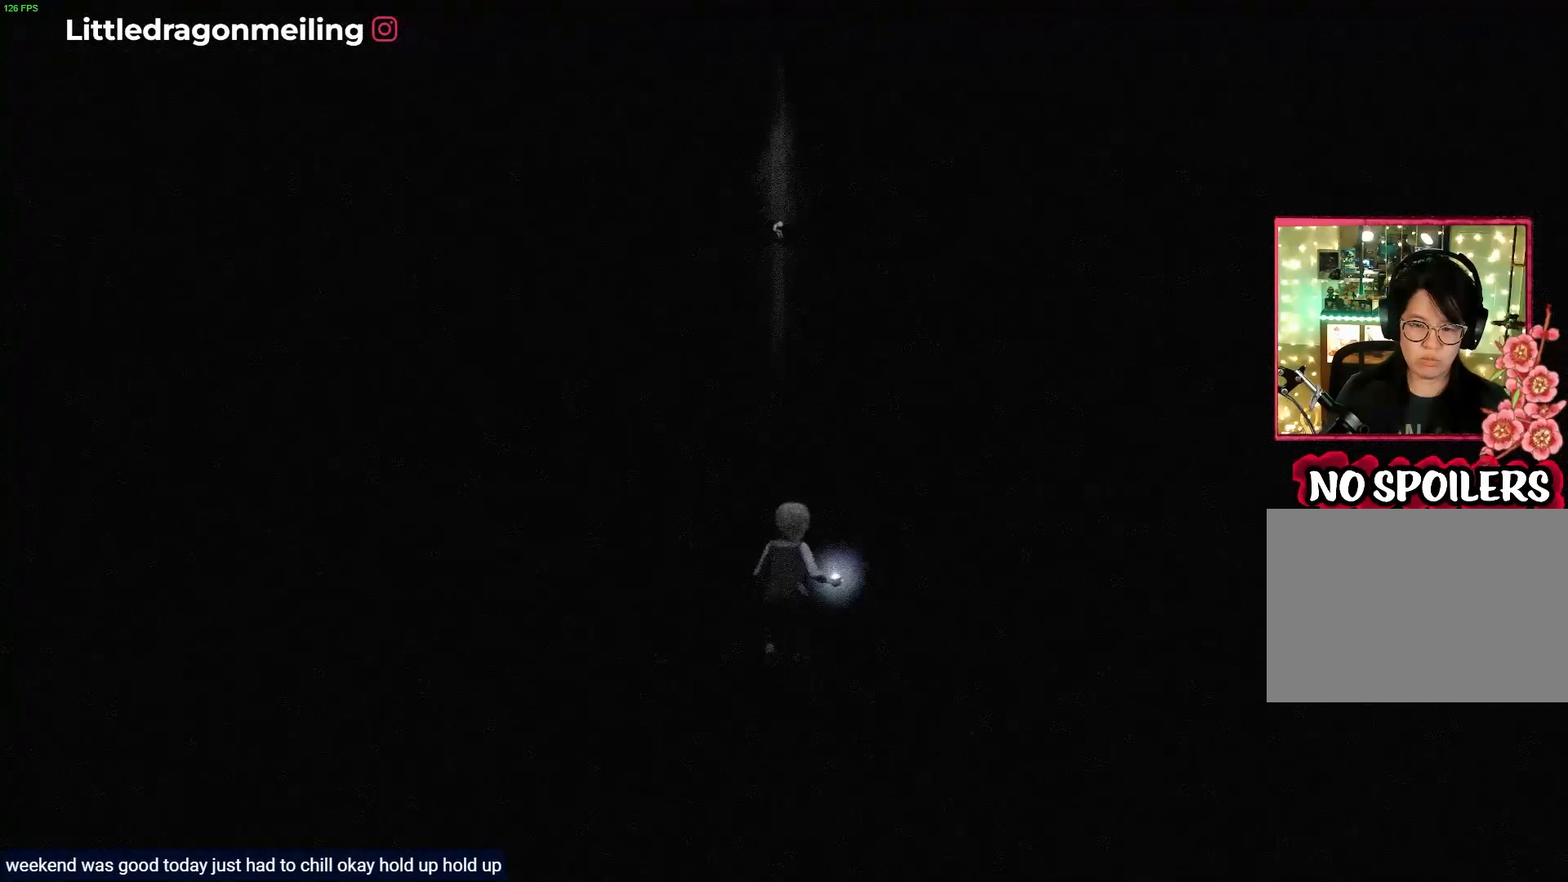
{"buttons": ["R1"], "left_stick": "up", "right_stick": "center", "events": []}